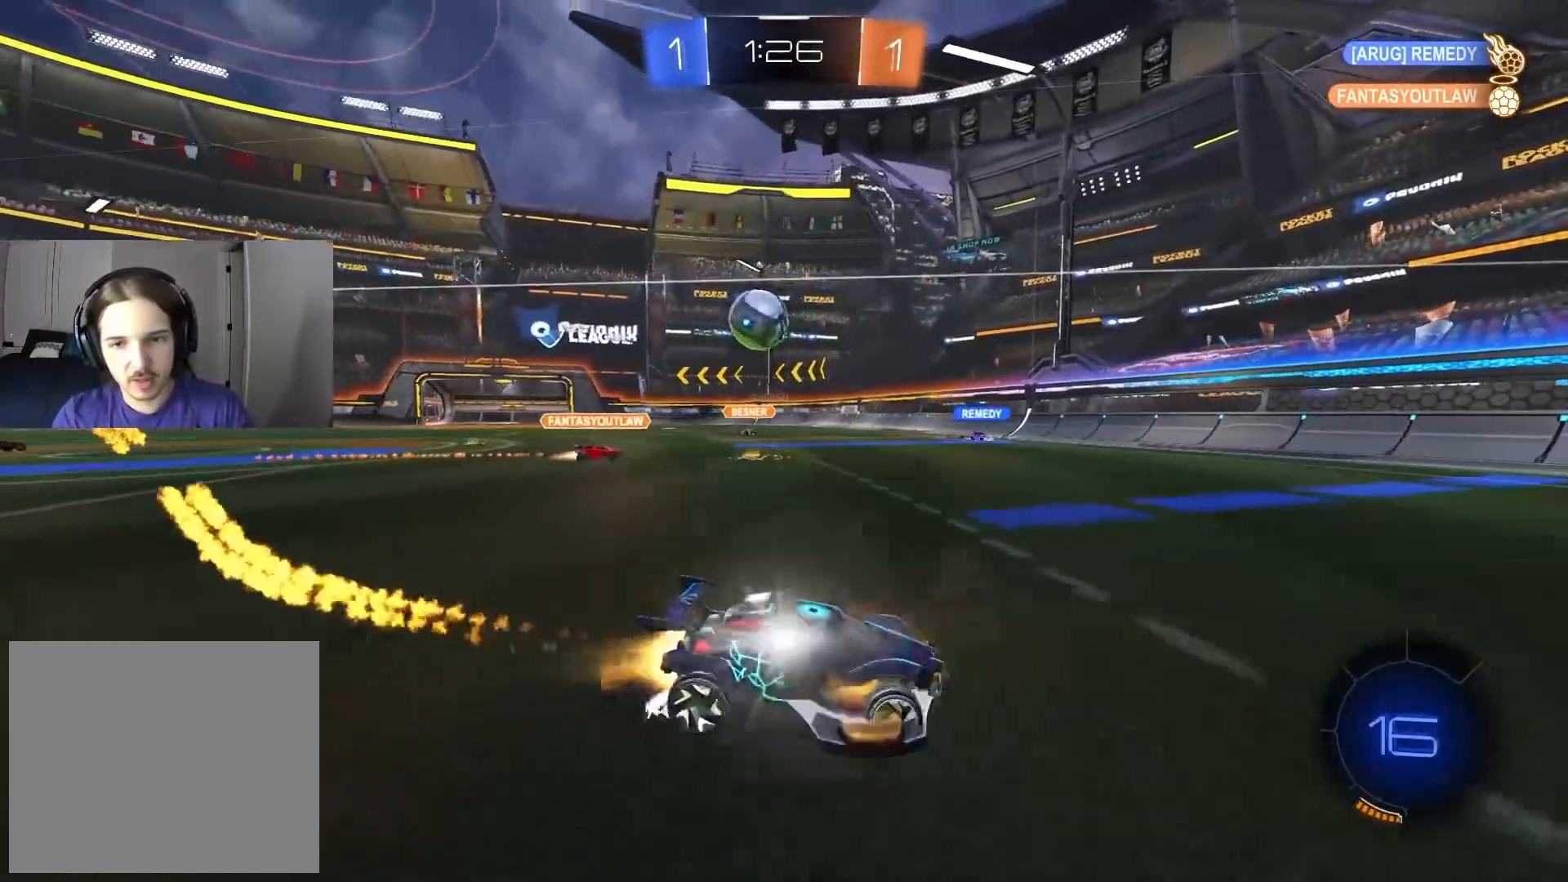
Gameplay with a controller (PlayStation layout); each line is a JSON object with the inputs held at the frame after it. "events" lists button and stick changes between this image and that frame as [ms after this image, input, new state], when the widget could be followed in between.
{"buttons": ["R2"], "left_stick": "down-right", "right_stick": "center", "events": [[33, "L1", "up"], [133, "CIRCLE", "up"], [167, "left_stick", "center"], [300, "left_stick", "down-right"], [367, "L1", "down"], [483, "L1", "up"]]}
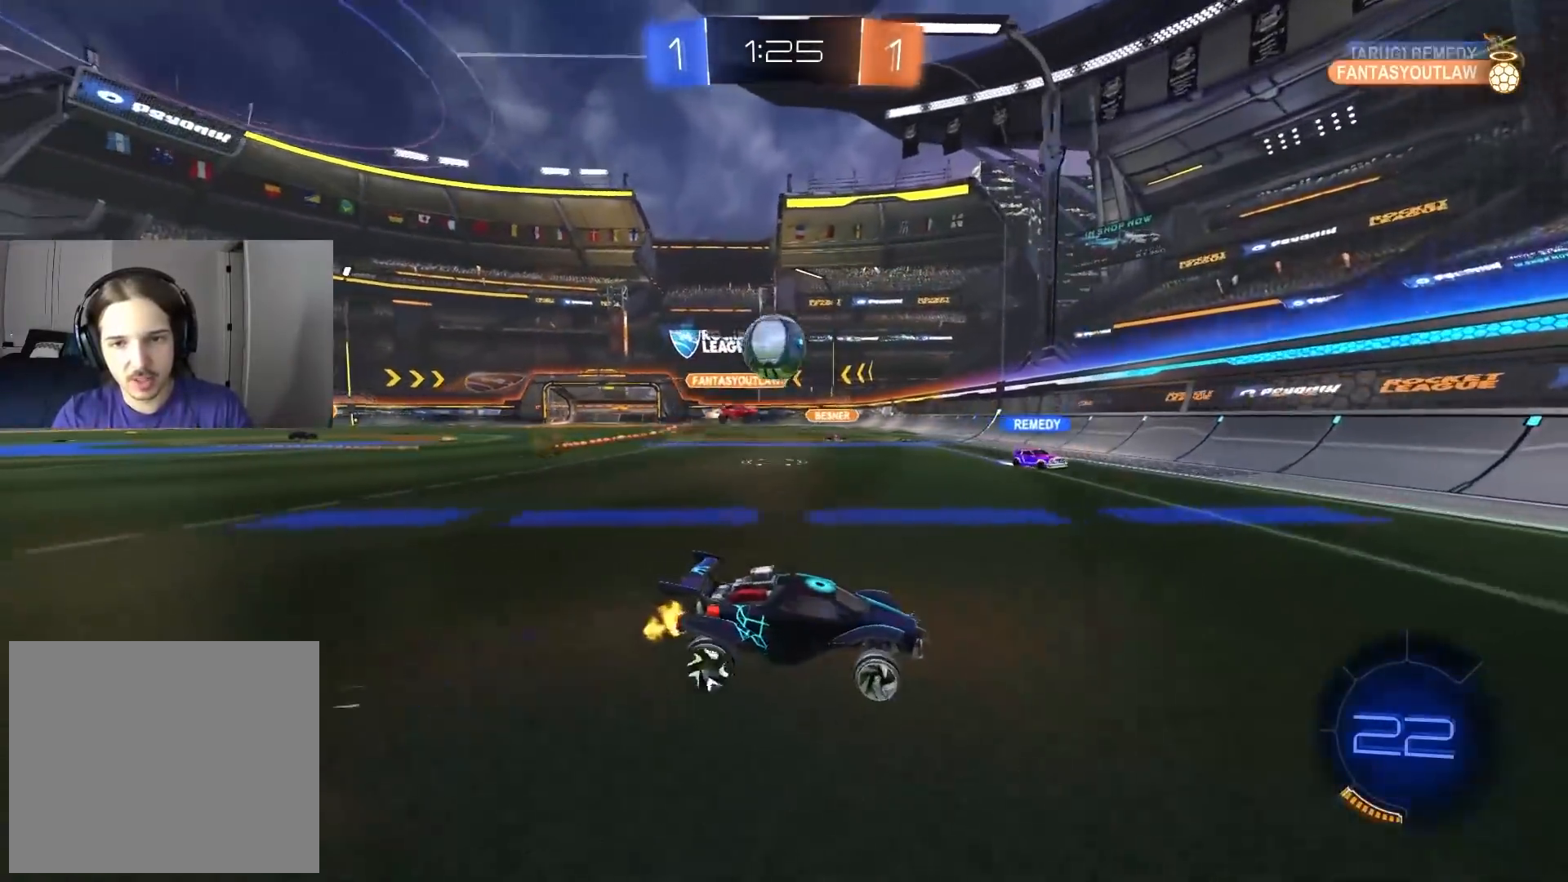
{"buttons": ["CIRCLE", "R2"], "left_stick": "down-right", "right_stick": "center", "events": [[200, "L1", "down"], [283, "CIRCLE", "down"], [300, "L1", "up"]]}
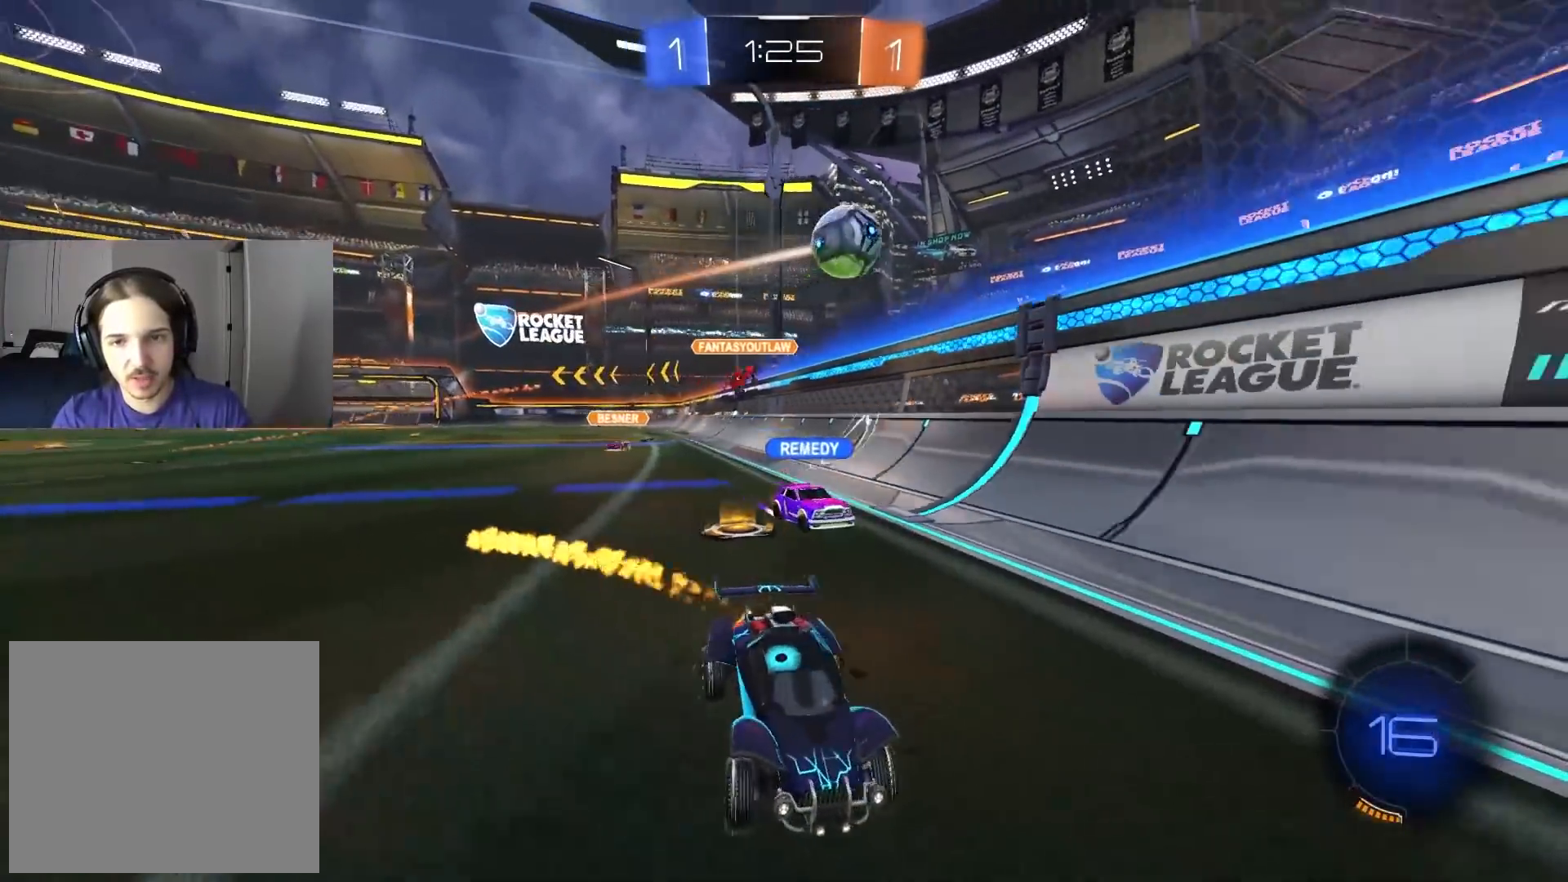
{"buttons": [], "left_stick": "down-right", "right_stick": "center", "events": [[183, "CIRCLE", "up"], [200, "L1", "down"], [317, "L1", "up"], [333, "R2", "up"]]}
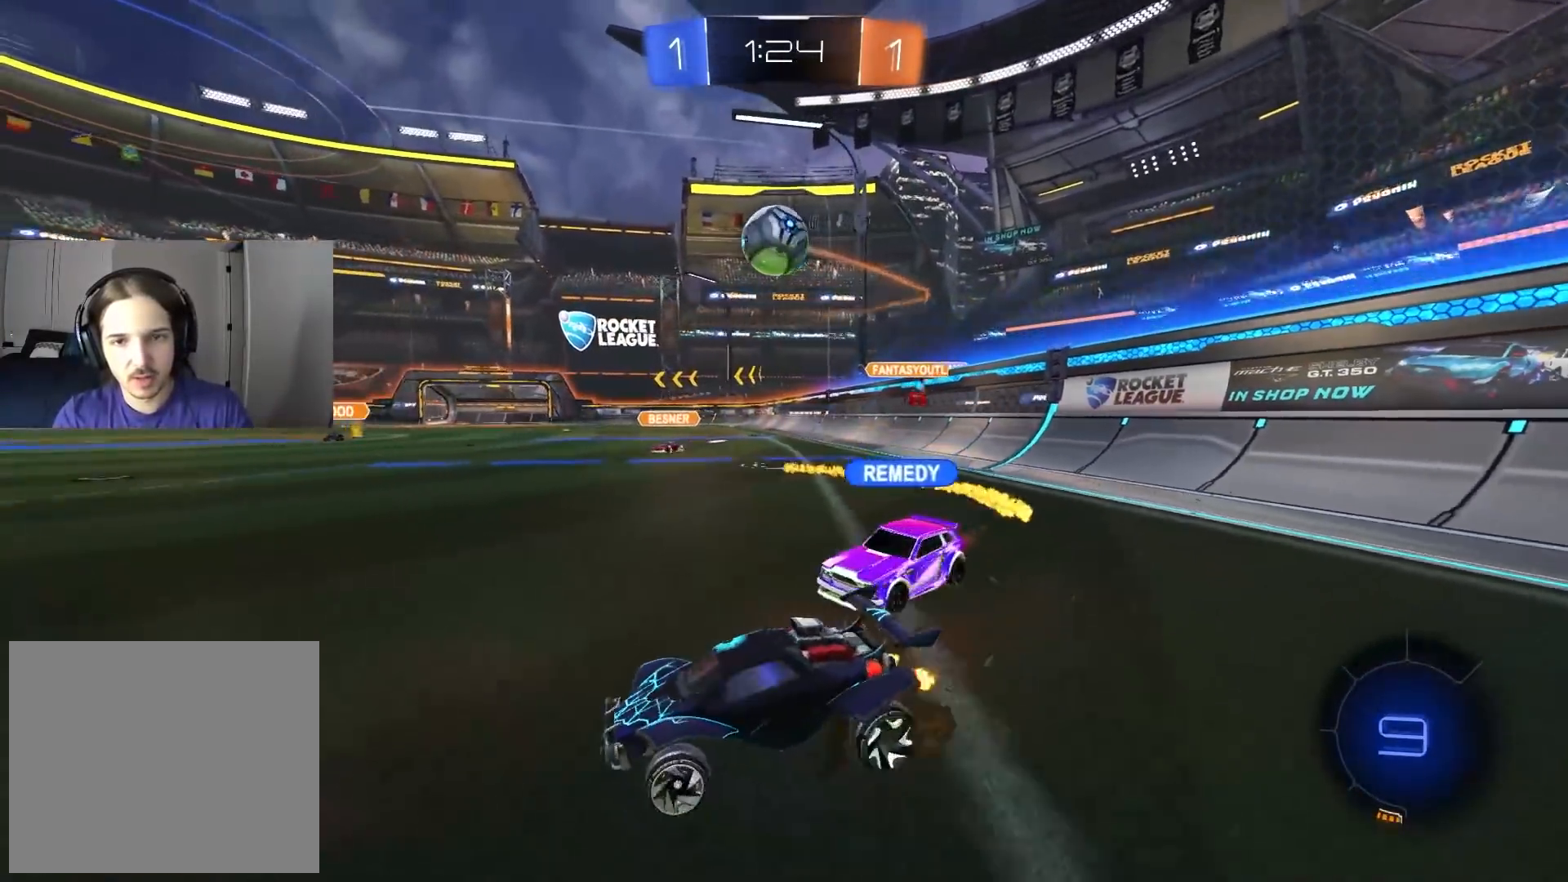
{"buttons": ["CIRCLE", "L1", "R2"], "left_stick": "center", "right_stick": "center", "events": [[83, "CROSS", "down"], [83, "R2", "down"], [167, "left_stick", "down"], [300, "CROSS", "up"], [333, "left_stick", "right"], [417, "left_stick", "center"], [450, "L1", "down"], [483, "CIRCLE", "down"]]}
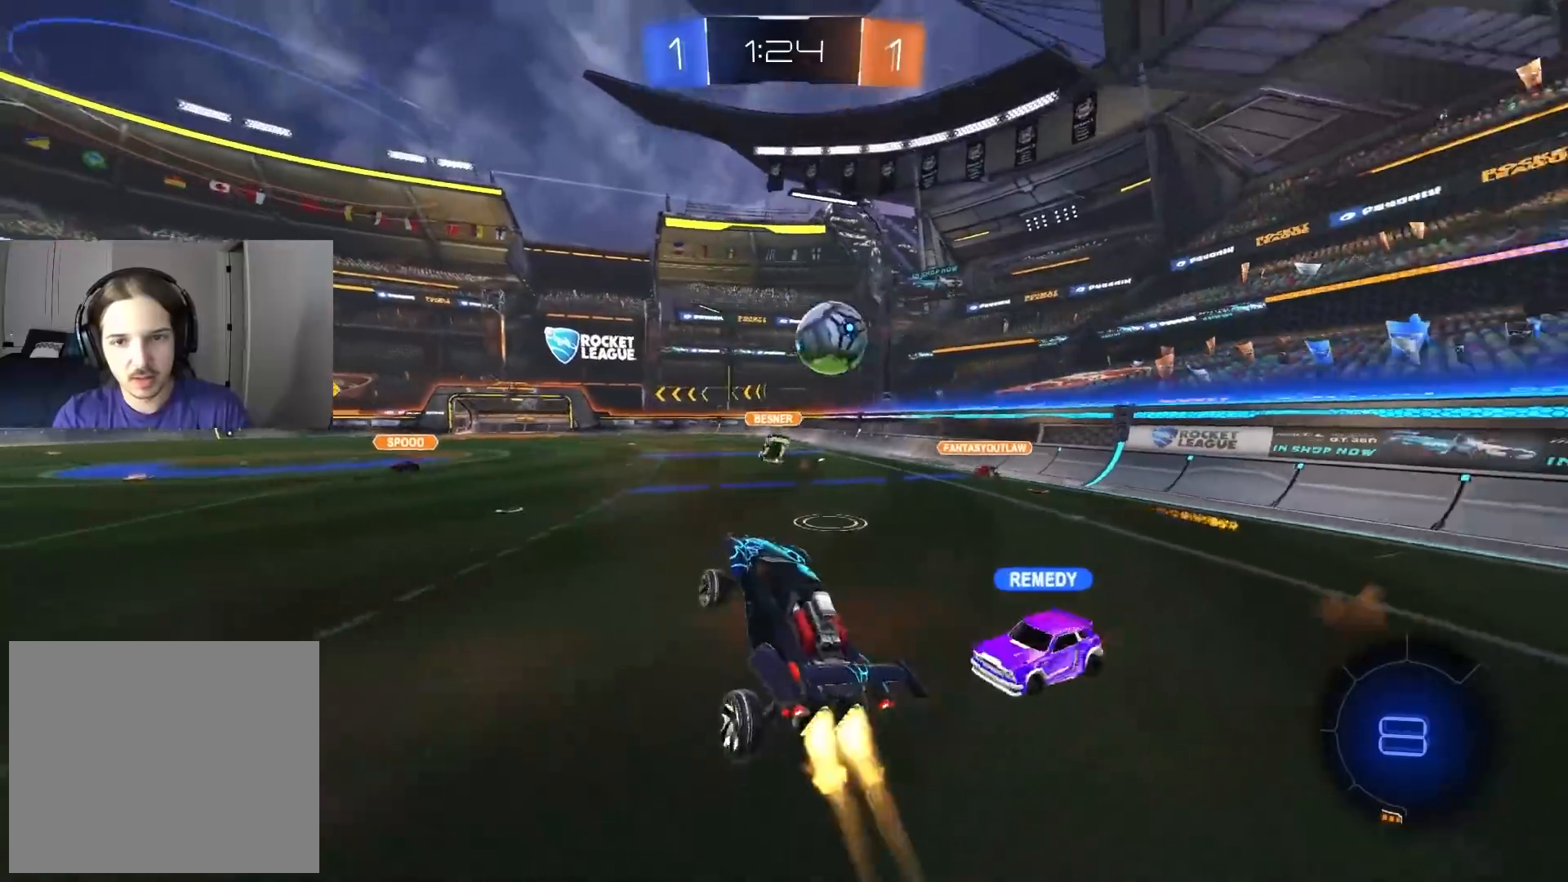
{"buttons": [], "left_stick": "down-left", "right_stick": "center", "events": [[33, "L1", "up"], [50, "left_stick", "right"], [83, "CIRCLE", "up"], [117, "left_stick", "center"], [167, "left_stick", "left"], [267, "left_stick", "down-left"], [317, "R2", "up"], [400, "L1", "down"], [483, "L1", "up"]]}
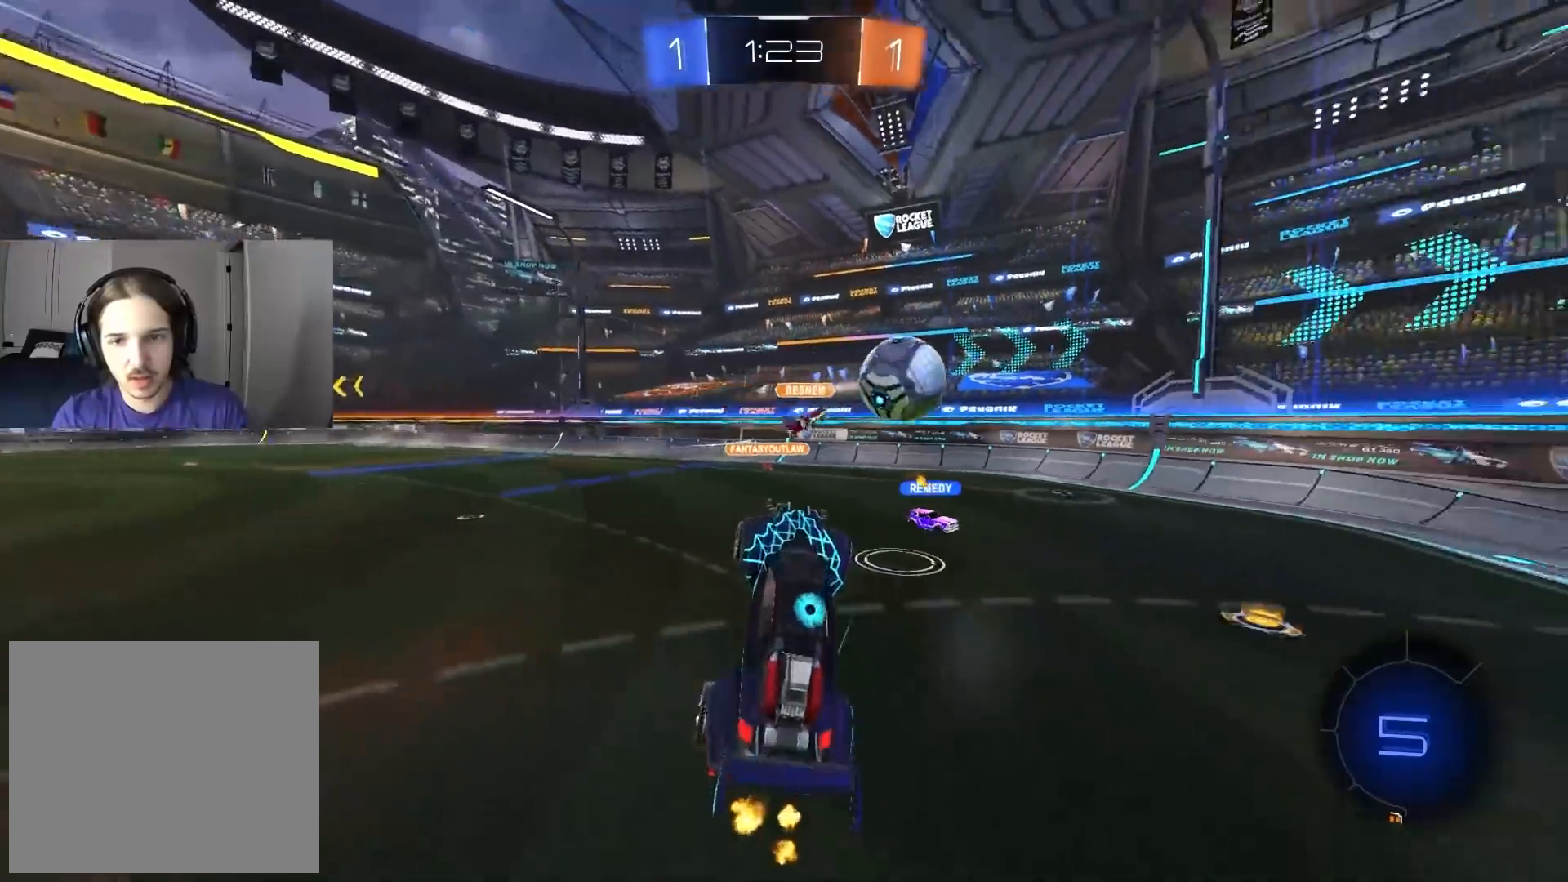
{"buttons": ["R1", "R2"], "left_stick": "up", "right_stick": "center", "events": [[17, "left_stick", "center"], [100, "CROSS", "down"], [100, "R2", "down"], [200, "R1", "down"], [250, "CROSS", "up"], [250, "left_stick", "up"]]}
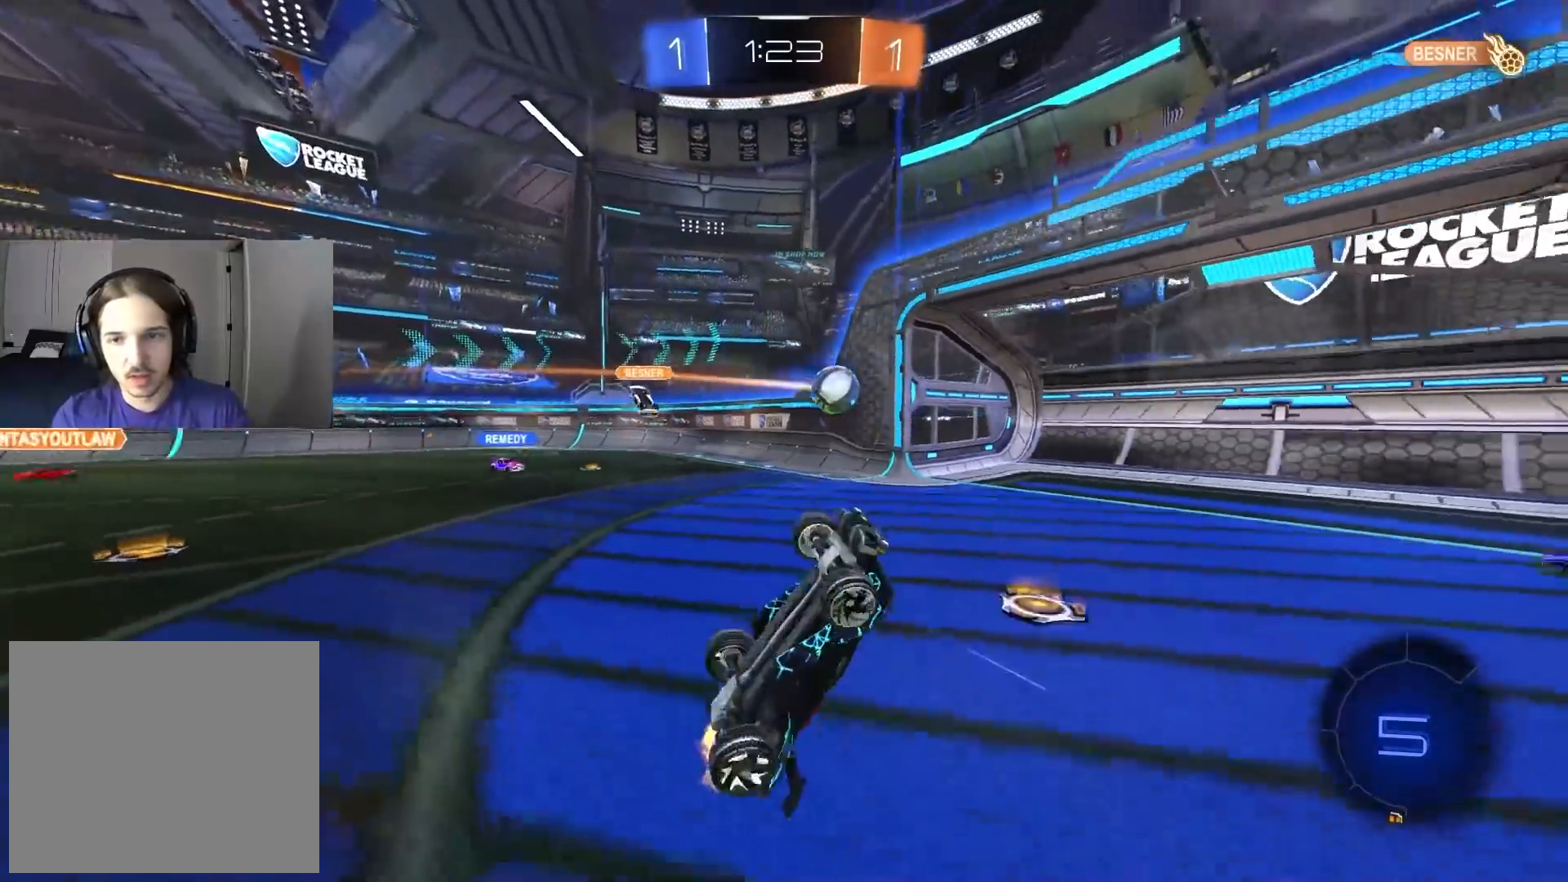
{"buttons": ["L1", "R2"], "left_stick": "left", "right_stick": "center", "events": [[167, "L1", "down"], [367, "R1", "up"], [417, "left_stick", "left"]]}
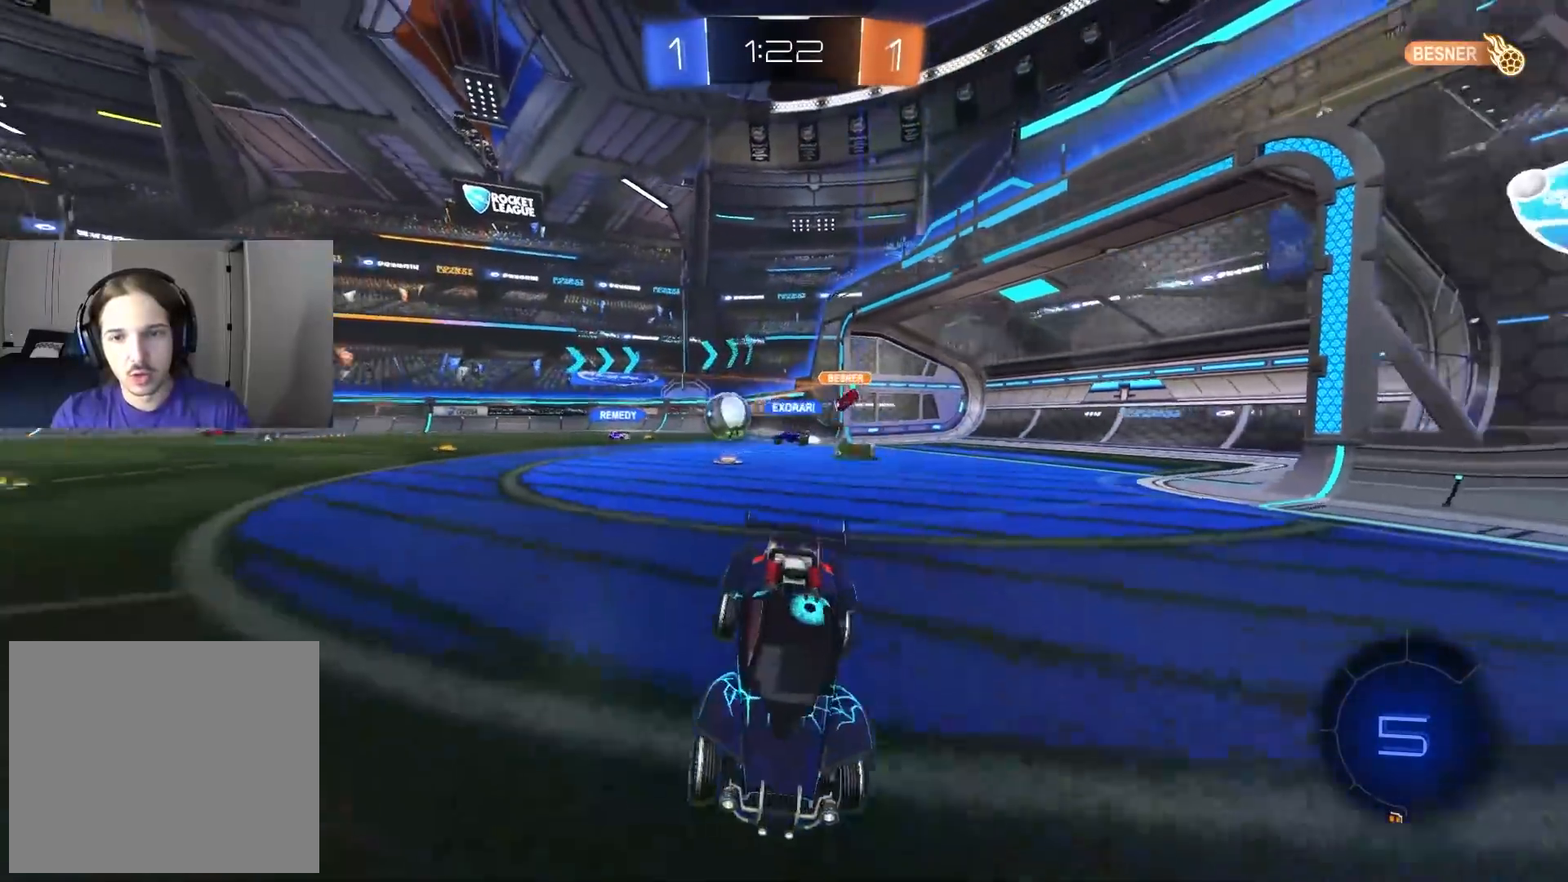
{"buttons": ["R2"], "left_stick": "left", "right_stick": "center", "events": [[17, "L1", "up"], [17, "left_stick", "center"], [183, "left_stick", "left"]]}
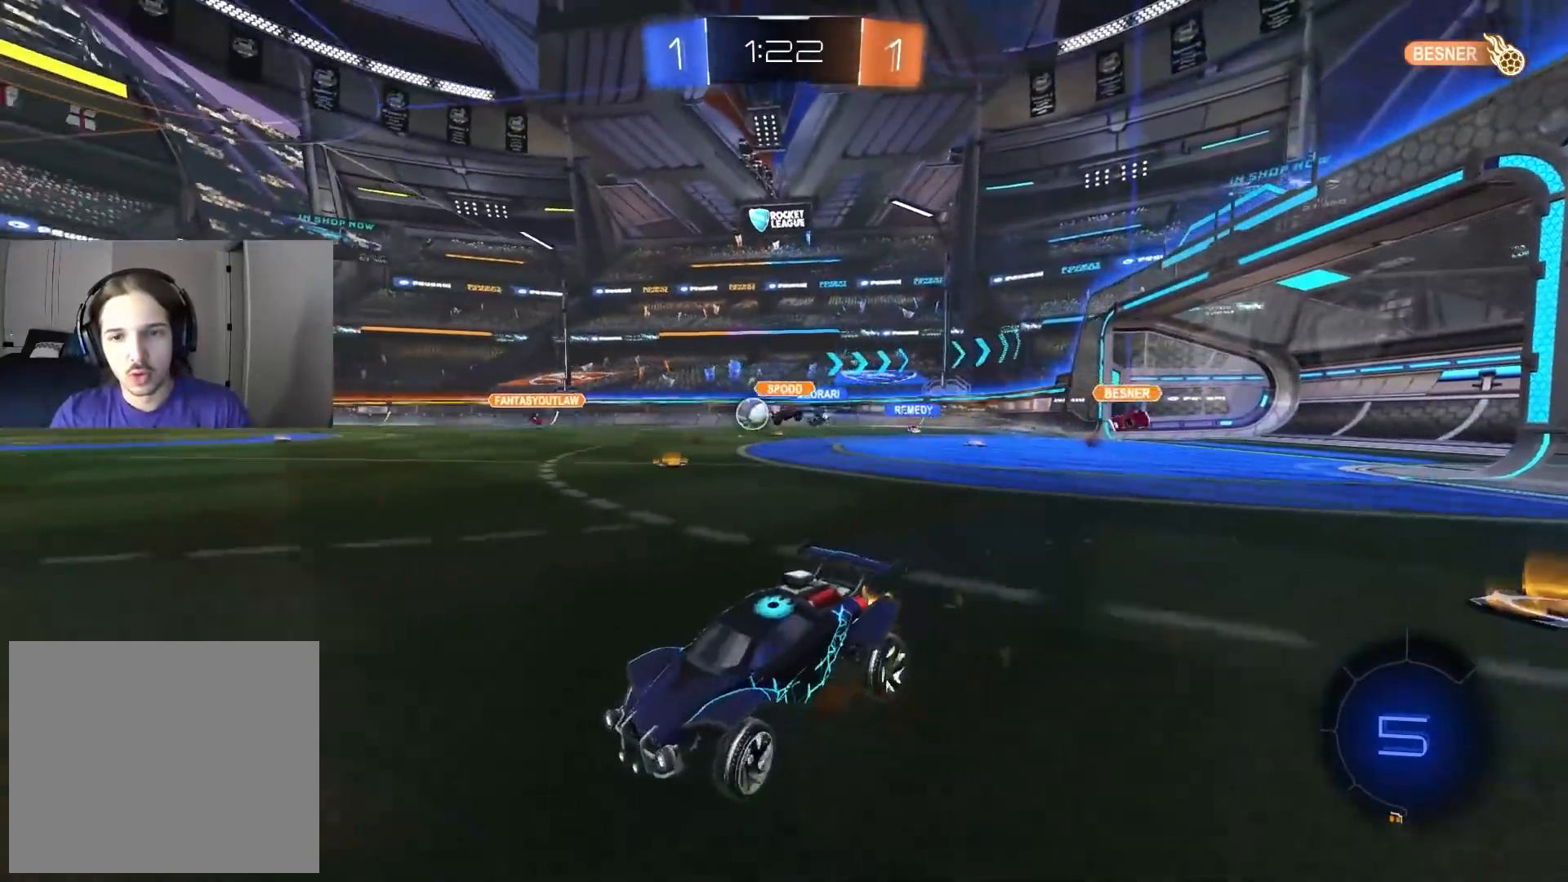
{"buttons": ["CIRCLE", "R2"], "left_stick": "left", "right_stick": "center", "events": [[117, "L1", "down"], [233, "L1", "up"], [250, "CIRCLE", "down"]]}
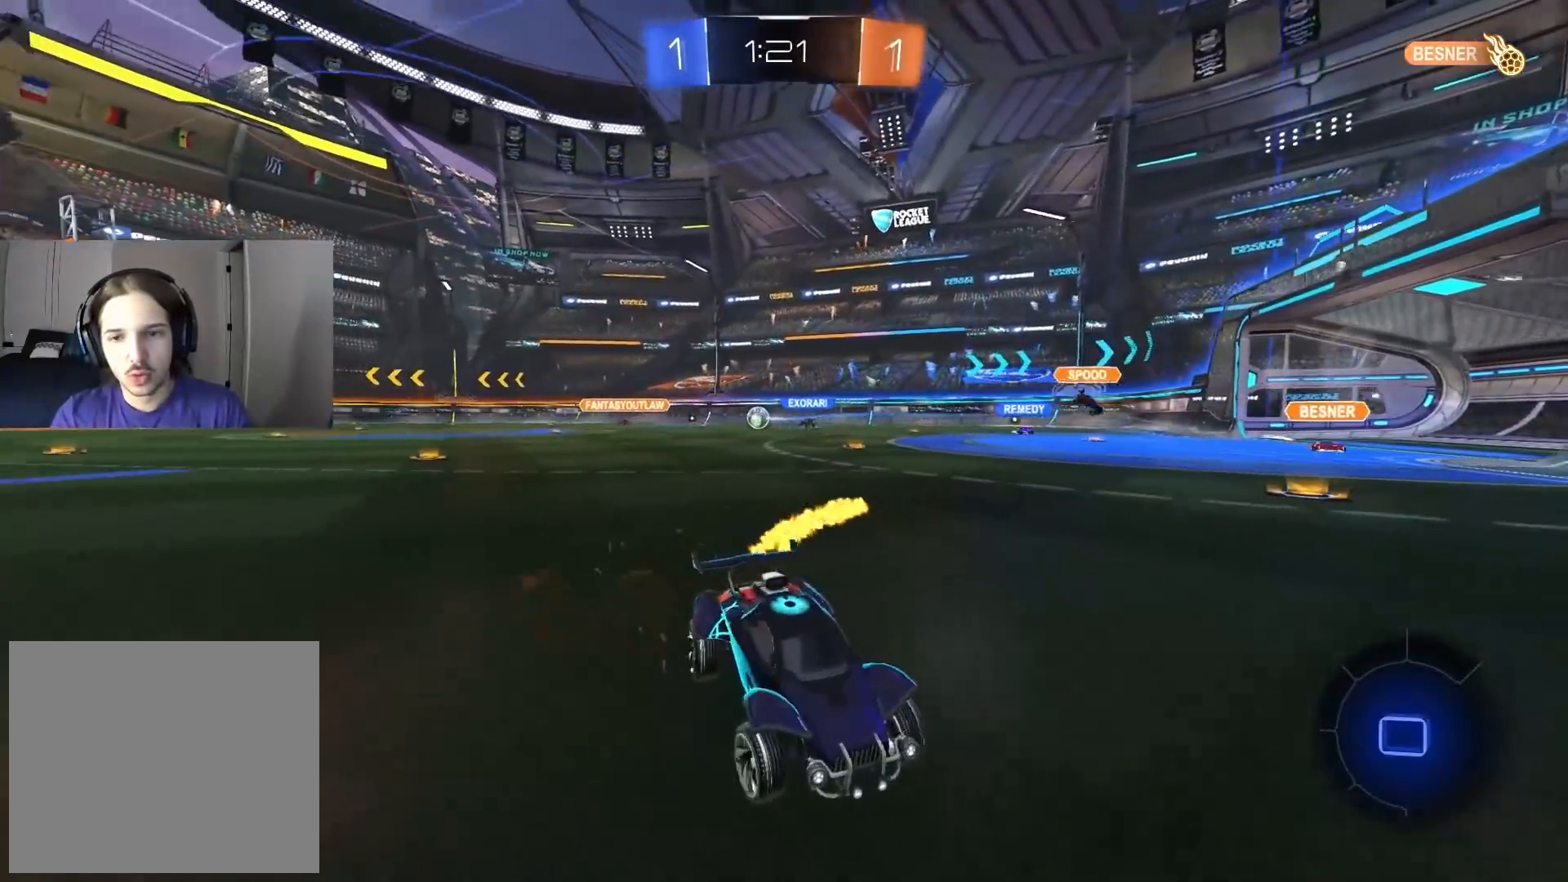
{"buttons": ["L1", "R2"], "left_stick": "left", "right_stick": "center", "events": [[17, "left_stick", "center"], [133, "CIRCLE", "up"], [383, "left_stick", "left"], [400, "L1", "down"]]}
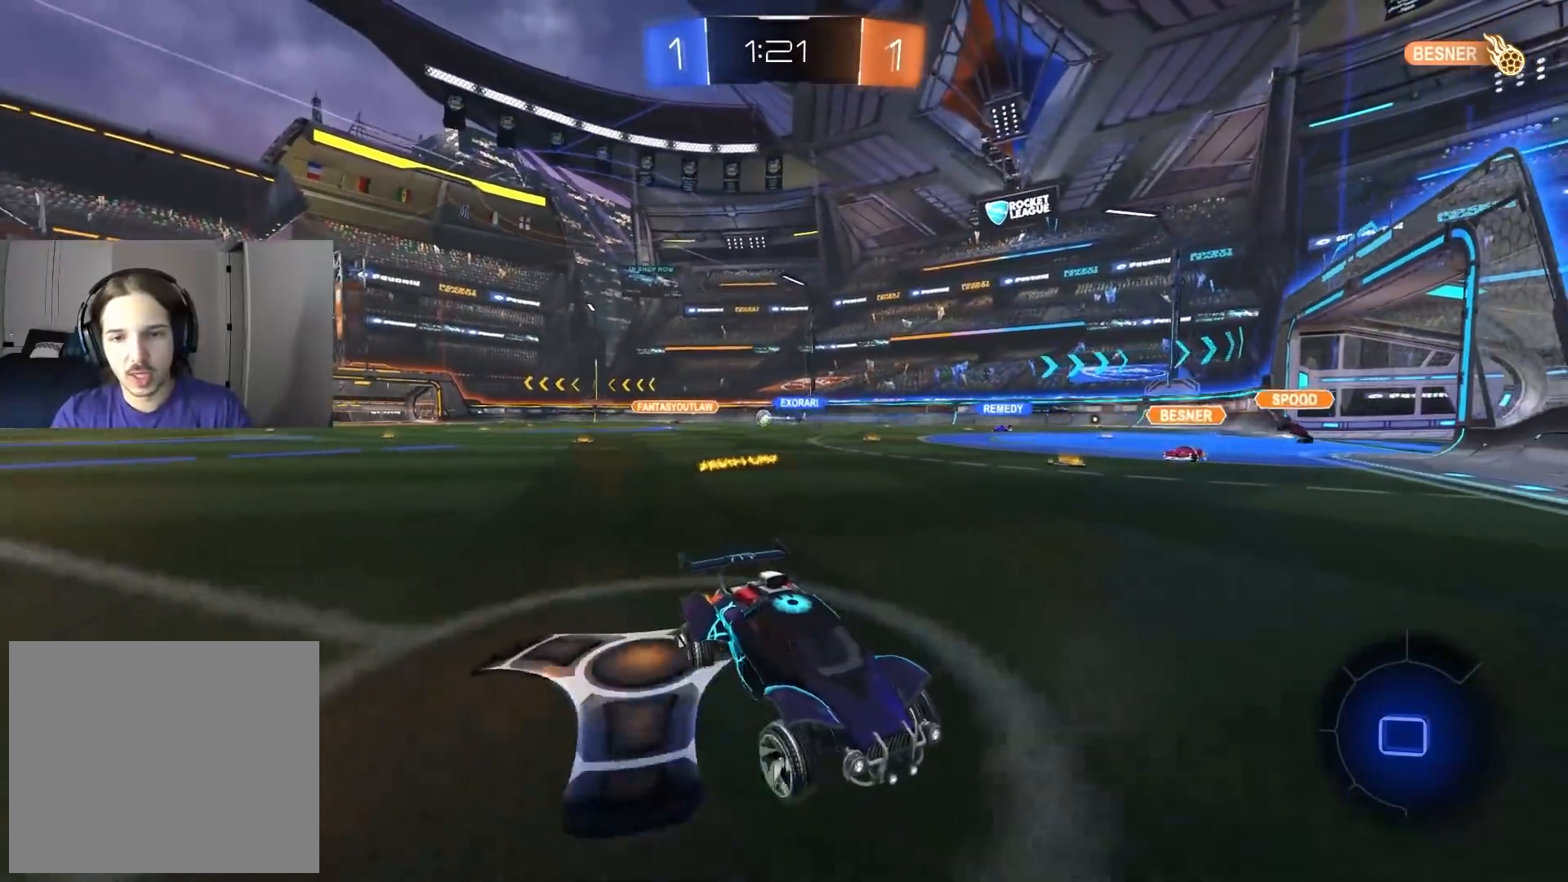
{"buttons": ["L1", "R2"], "left_stick": "left", "right_stick": "center", "events": [[217, "L1", "up"], [417, "L1", "down"]]}
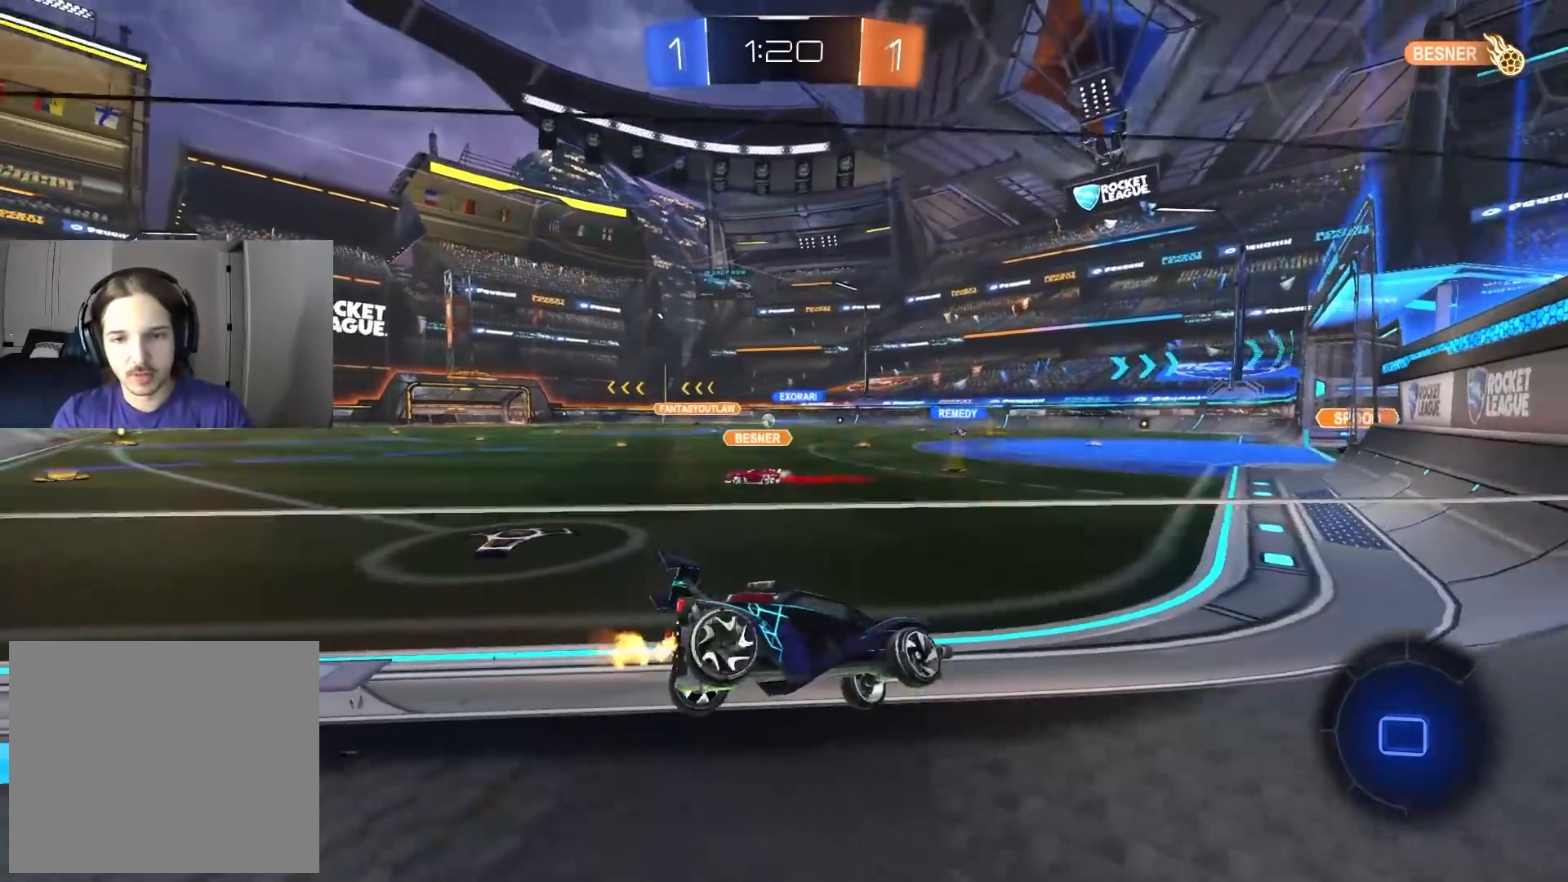
{"buttons": ["R2"], "left_stick": "left", "right_stick": "center", "events": [[50, "L1", "up"]]}
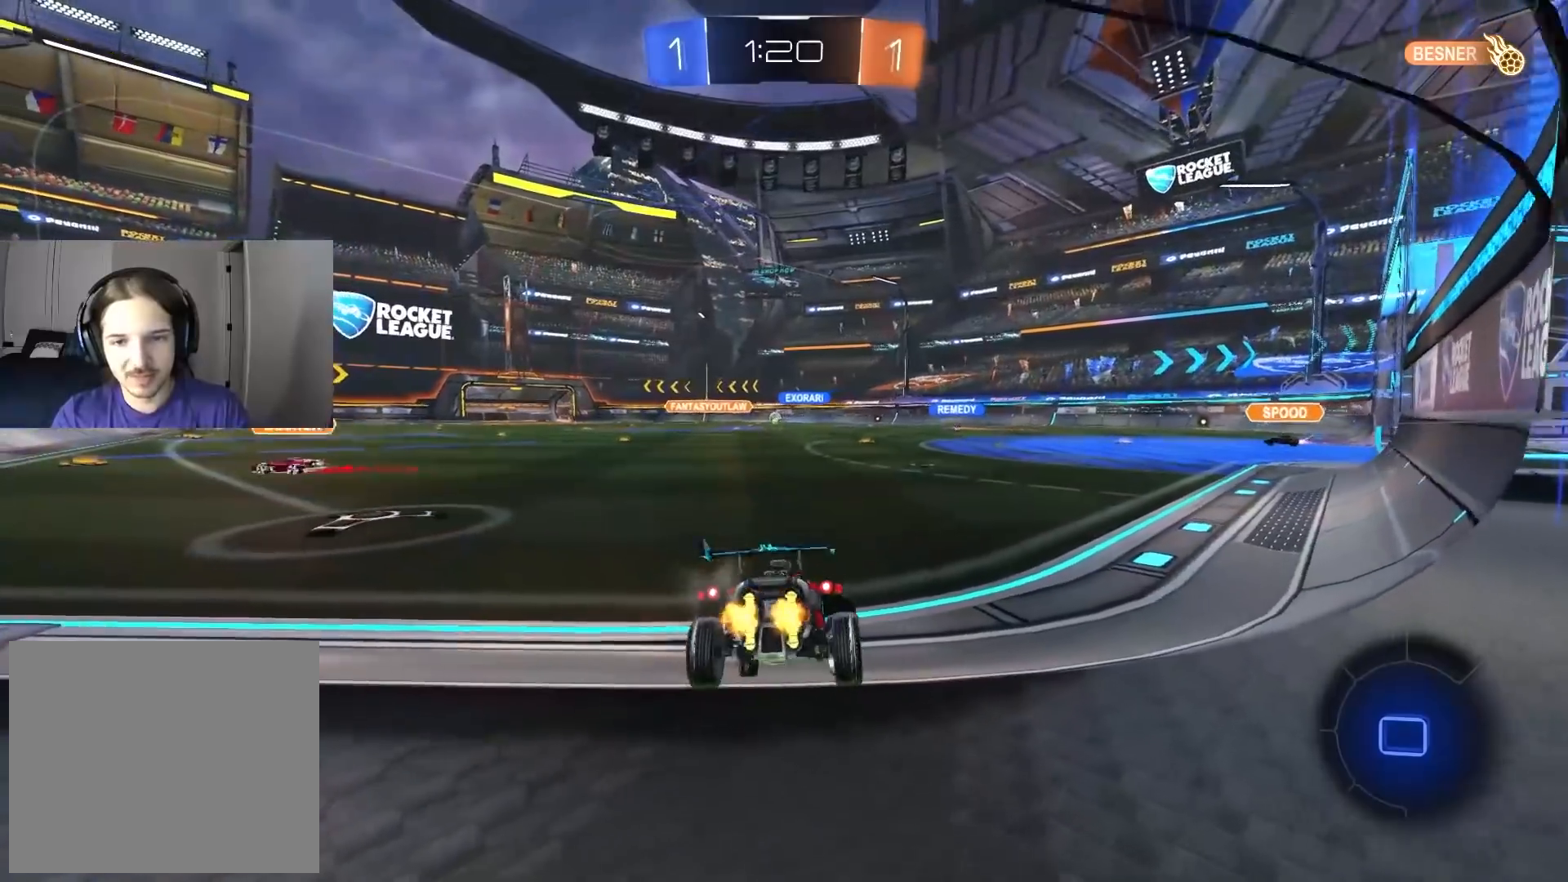
{"buttons": ["R2"], "left_stick": "left", "right_stick": "center", "events": []}
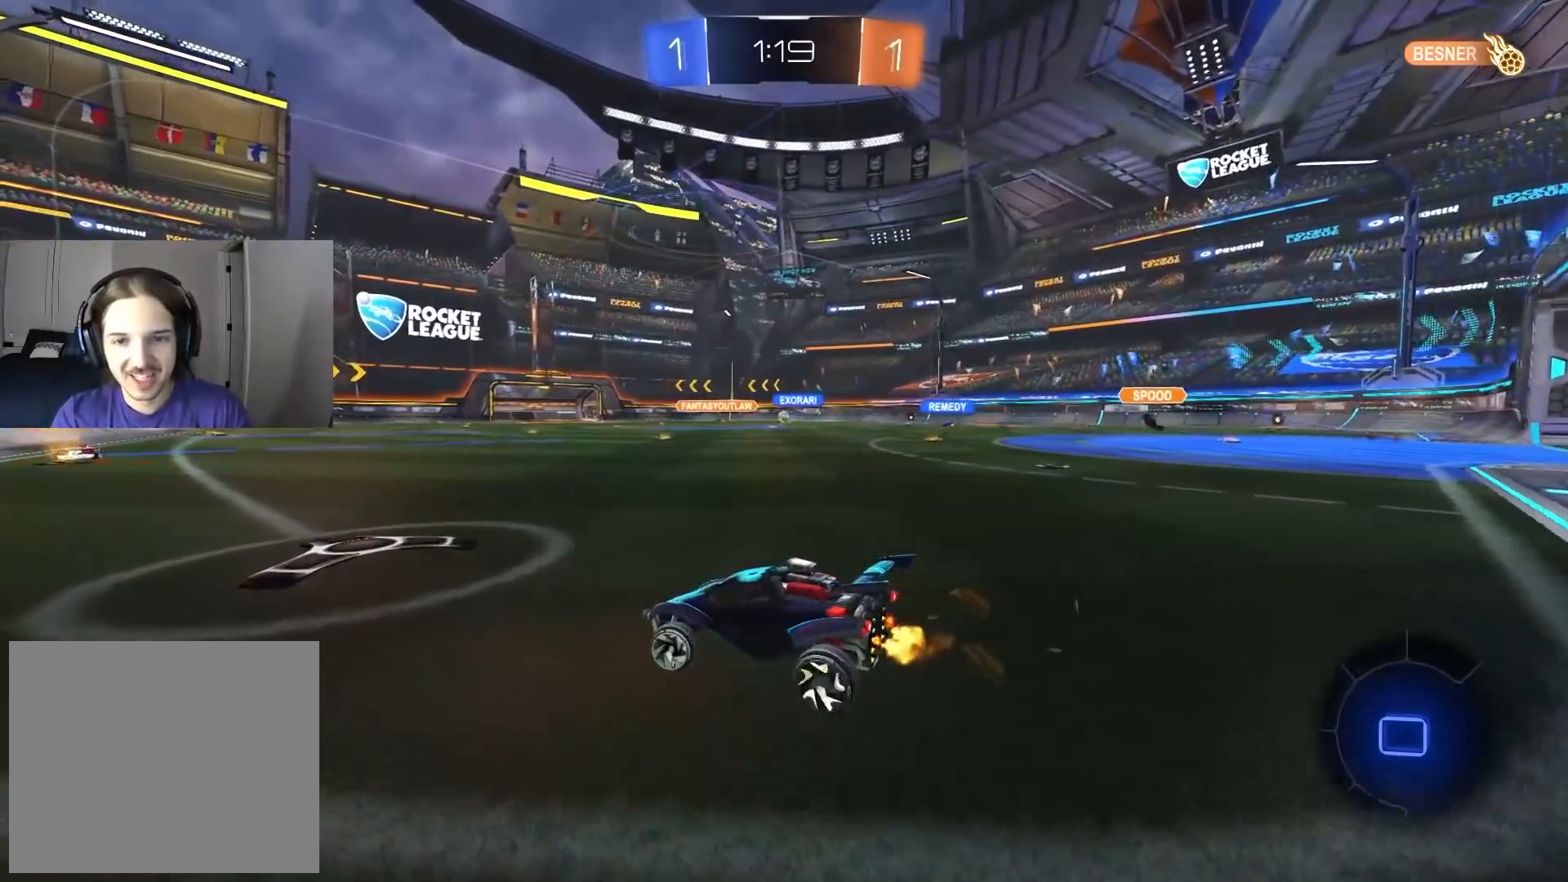
{"buttons": [], "left_stick": "center", "right_stick": "center", "events": [[33, "left_stick", "center"], [117, "left_stick", "right"], [133, "R2", "up"], [317, "L2", "down"], [383, "left_stick", "center"], [500, "L2", "up"]]}
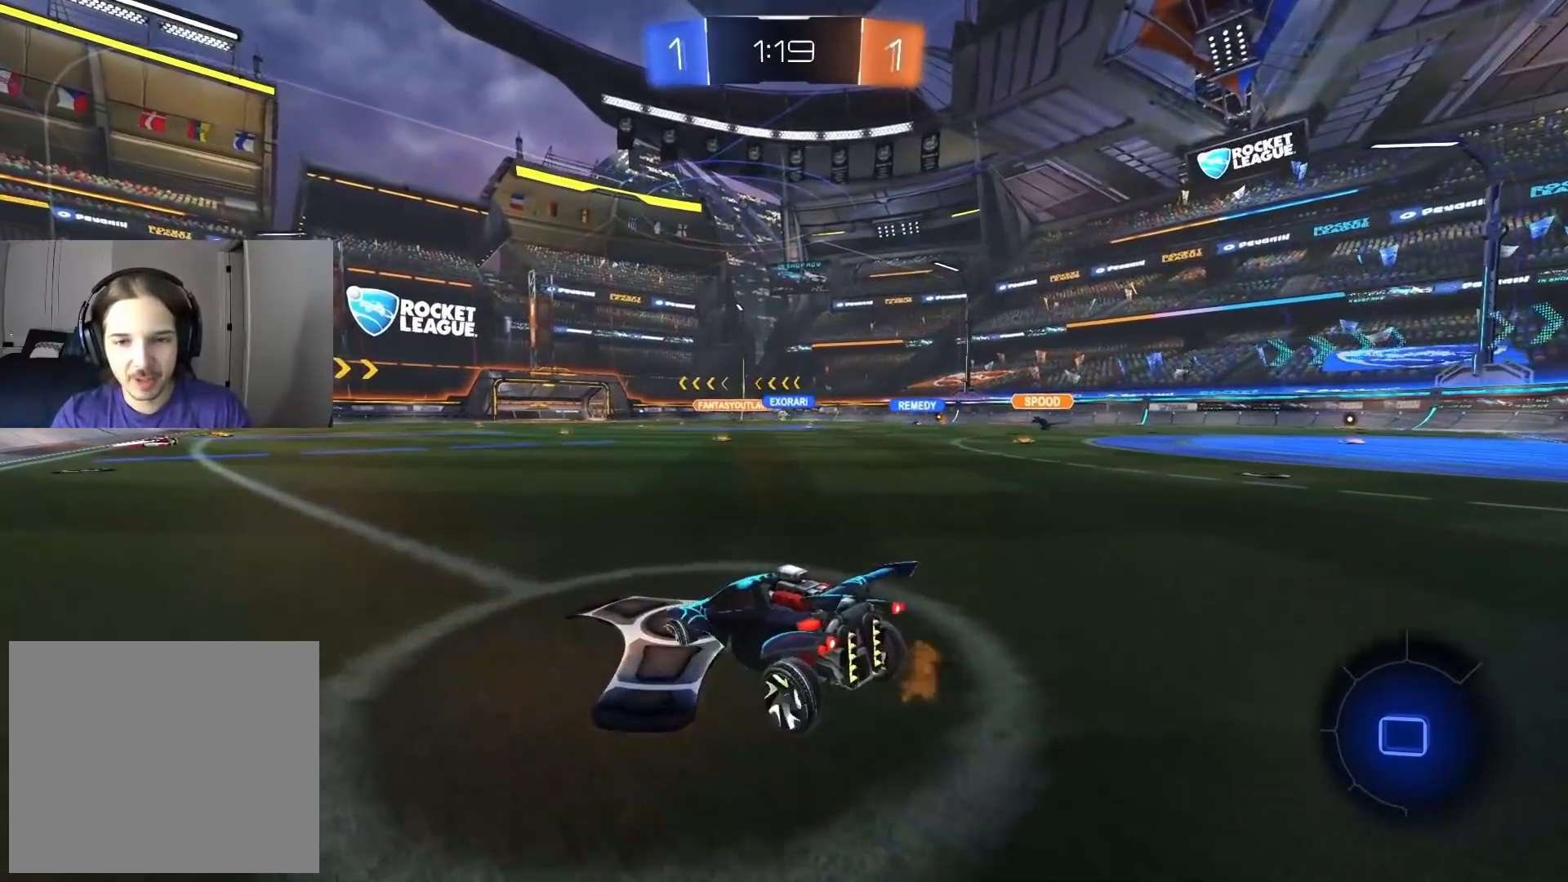
{"buttons": ["L2"], "left_stick": "center", "right_stick": "center", "events": [[100, "R2", "down"], [217, "left_stick", "down-right"], [333, "R2", "up"], [367, "left_stick", "center"], [383, "L2", "down"]]}
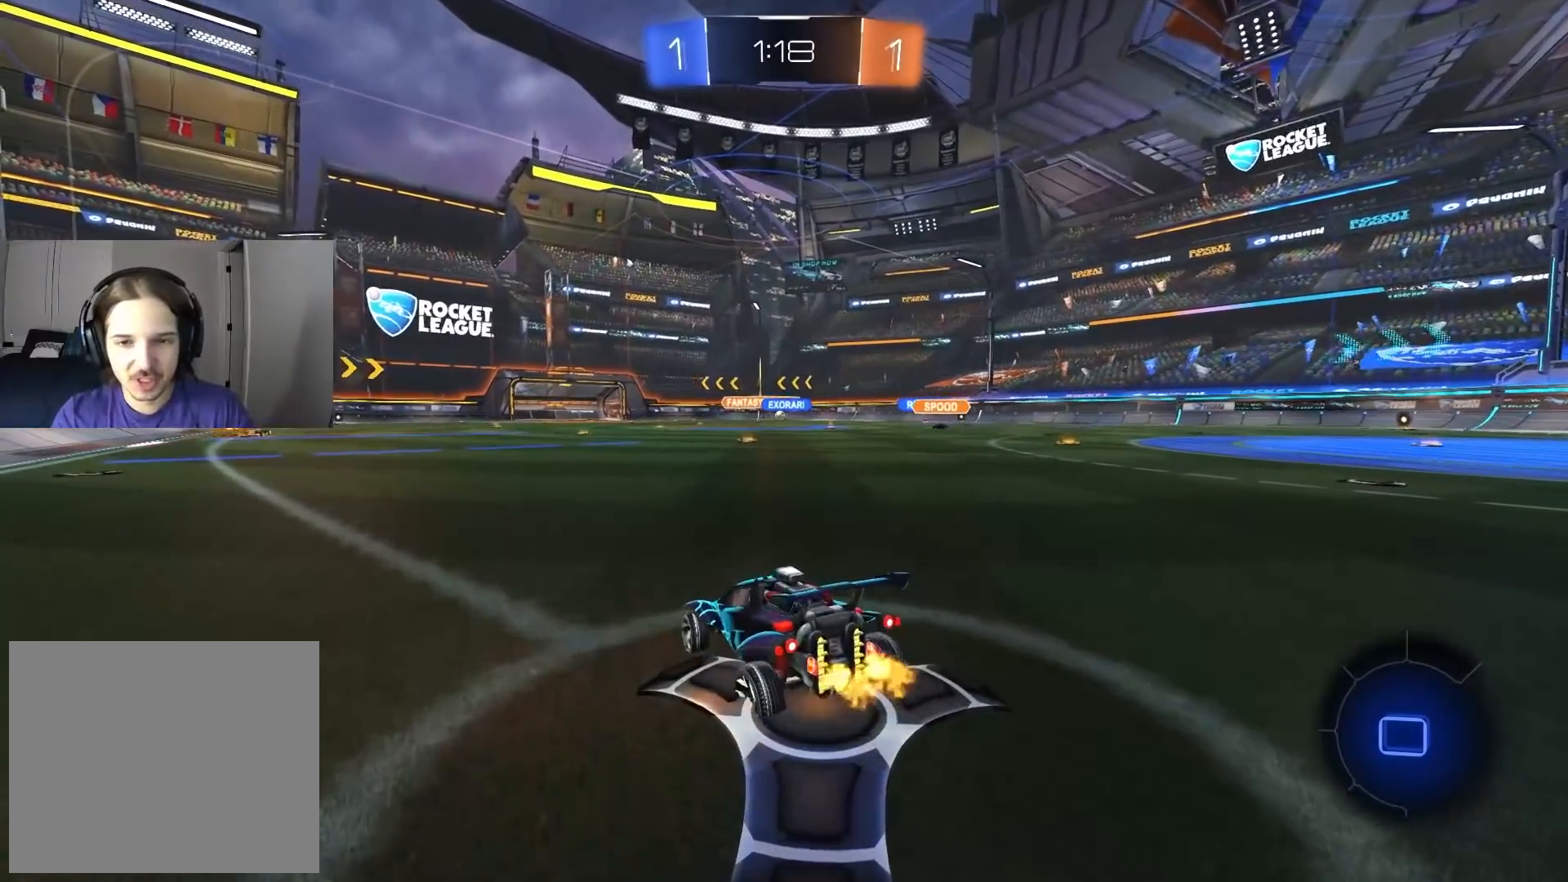
{"buttons": ["R2"], "left_stick": "down-right", "right_stick": "center", "events": [[167, "L2", "up"], [183, "R2", "down"], [450, "left_stick", "down-right"]]}
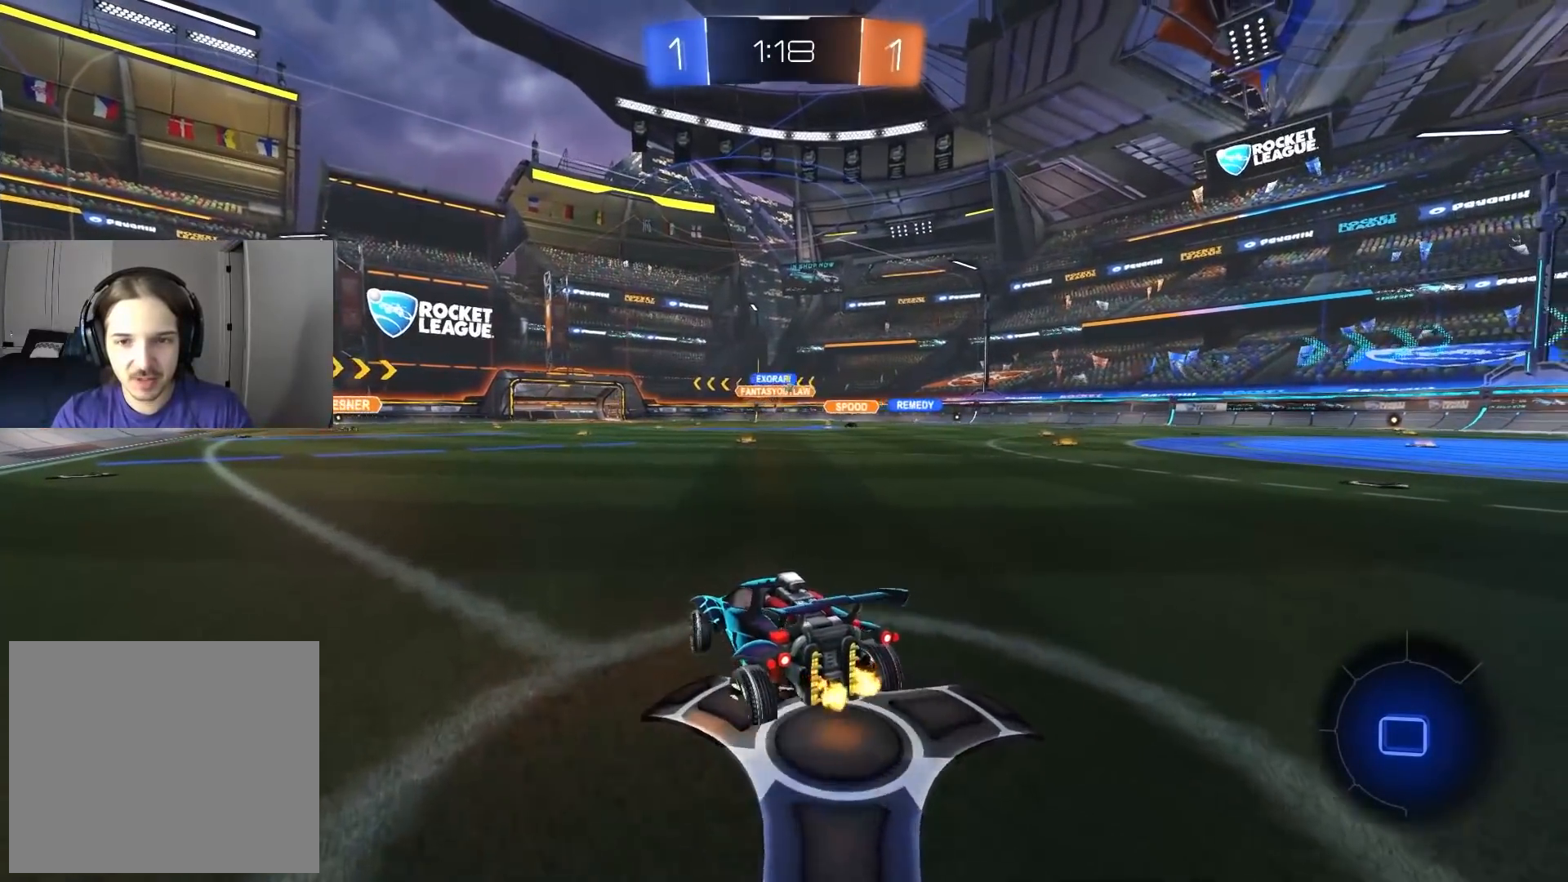
{"buttons": [], "left_stick": "center", "right_stick": "center", "events": [[117, "L2", "down"], [117, "R2", "up"], [167, "left_stick", "center"], [283, "left_stick", "down-left"], [450, "left_stick", "center"], [467, "L2", "up"]]}
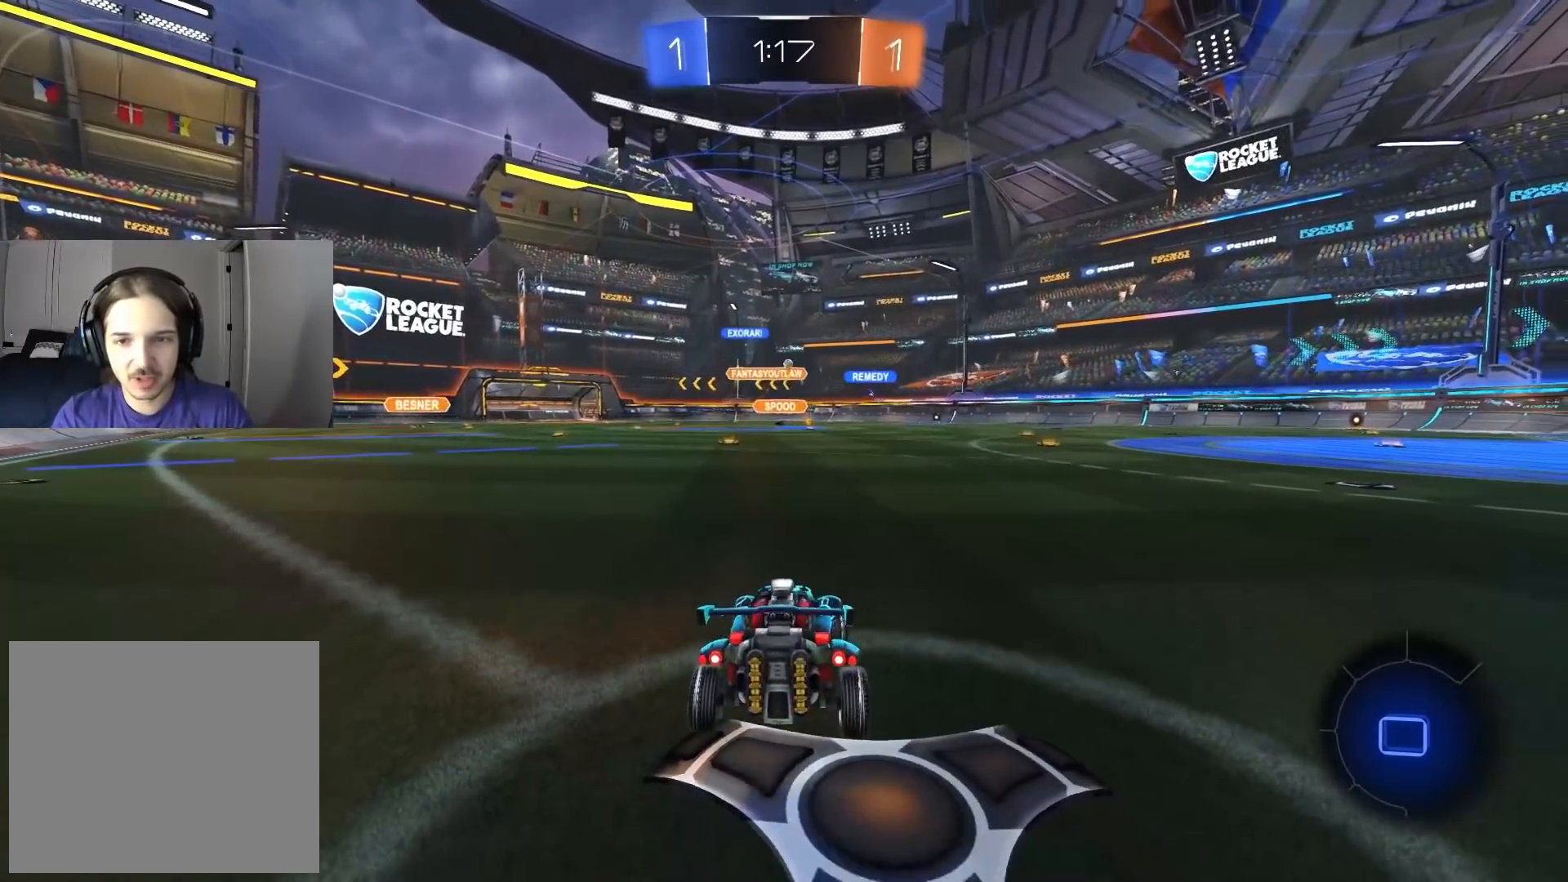
{"buttons": ["L2"], "left_stick": "center", "right_stick": "center", "events": [[117, "R2", "down"], [367, "R2", "up"], [483, "L2", "down"]]}
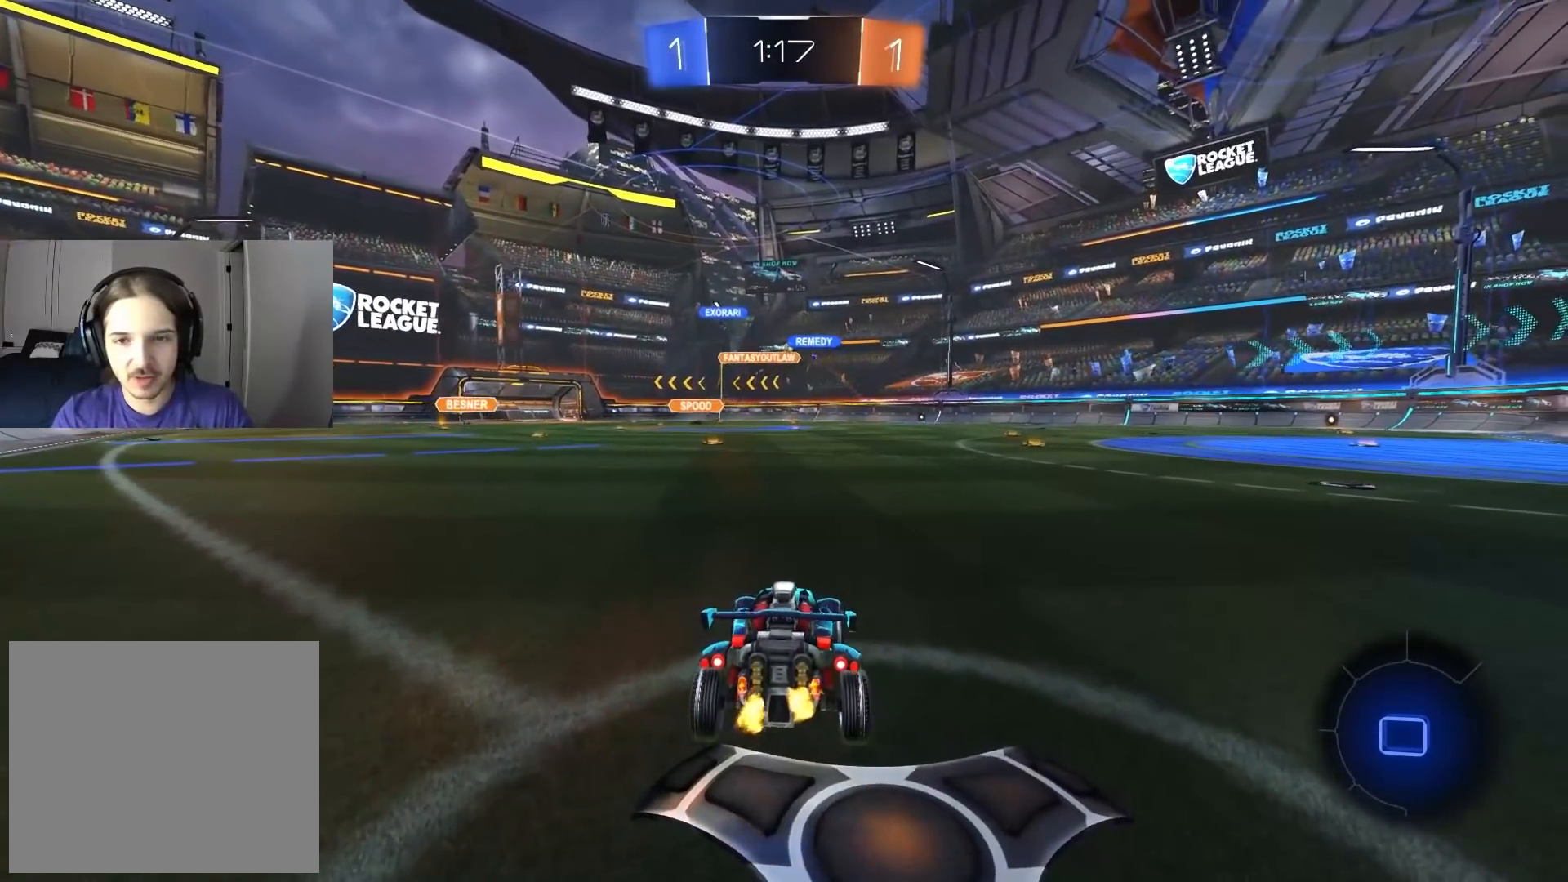
{"buttons": [], "left_stick": "center", "right_stick": "down", "events": [[217, "L2", "up"], [350, "right_stick", "down"]]}
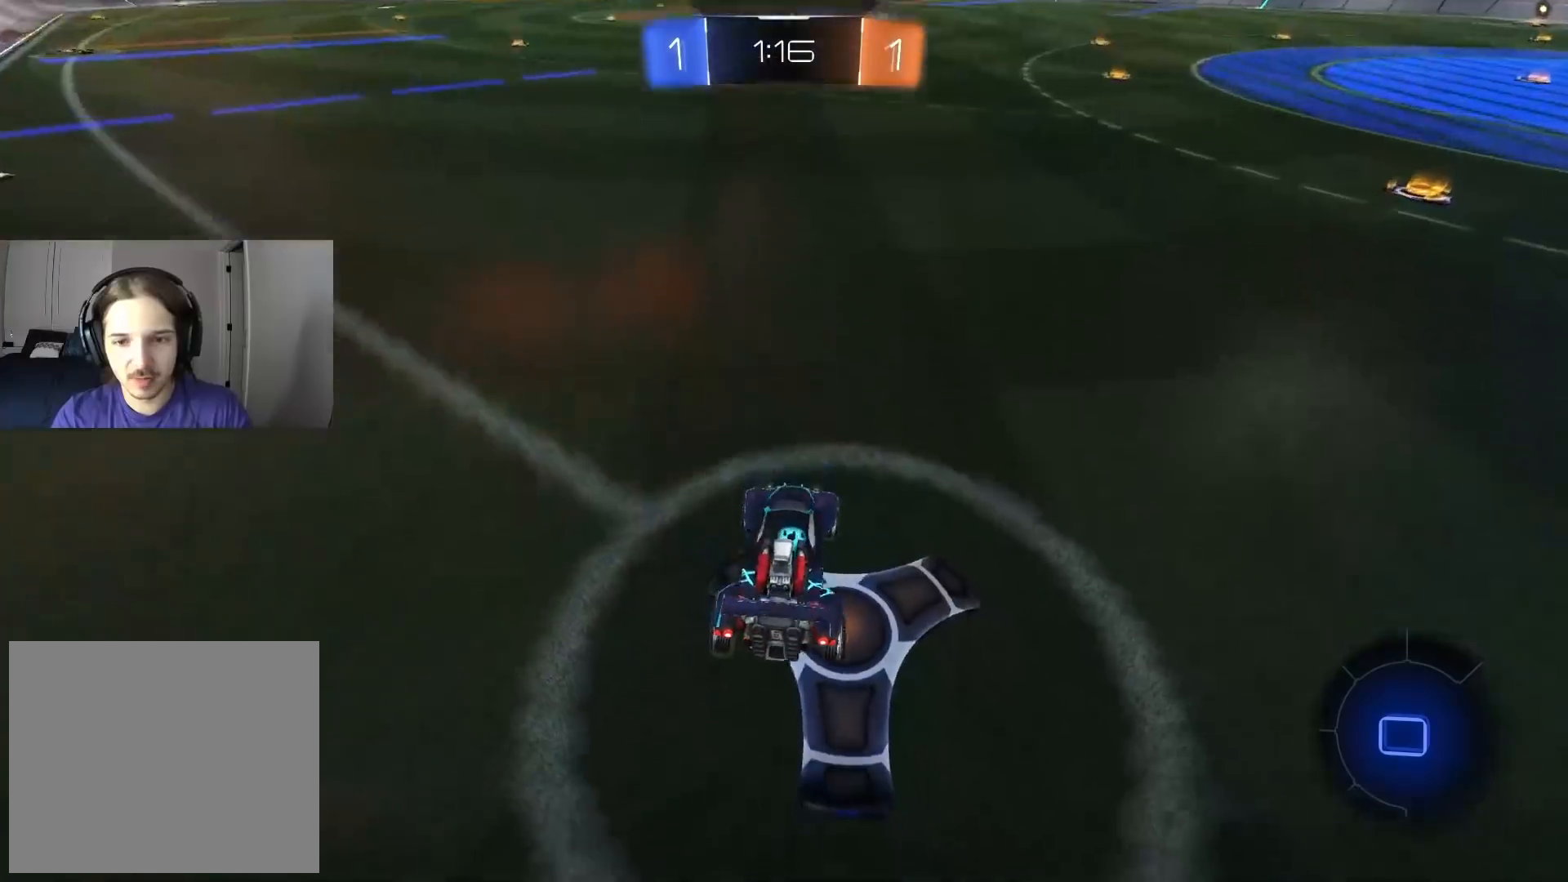
{"buttons": ["R2"], "left_stick": "left", "right_stick": "center", "events": [[233, "R2", "down"], [267, "right_stick", "center"], [450, "left_stick", "left"]]}
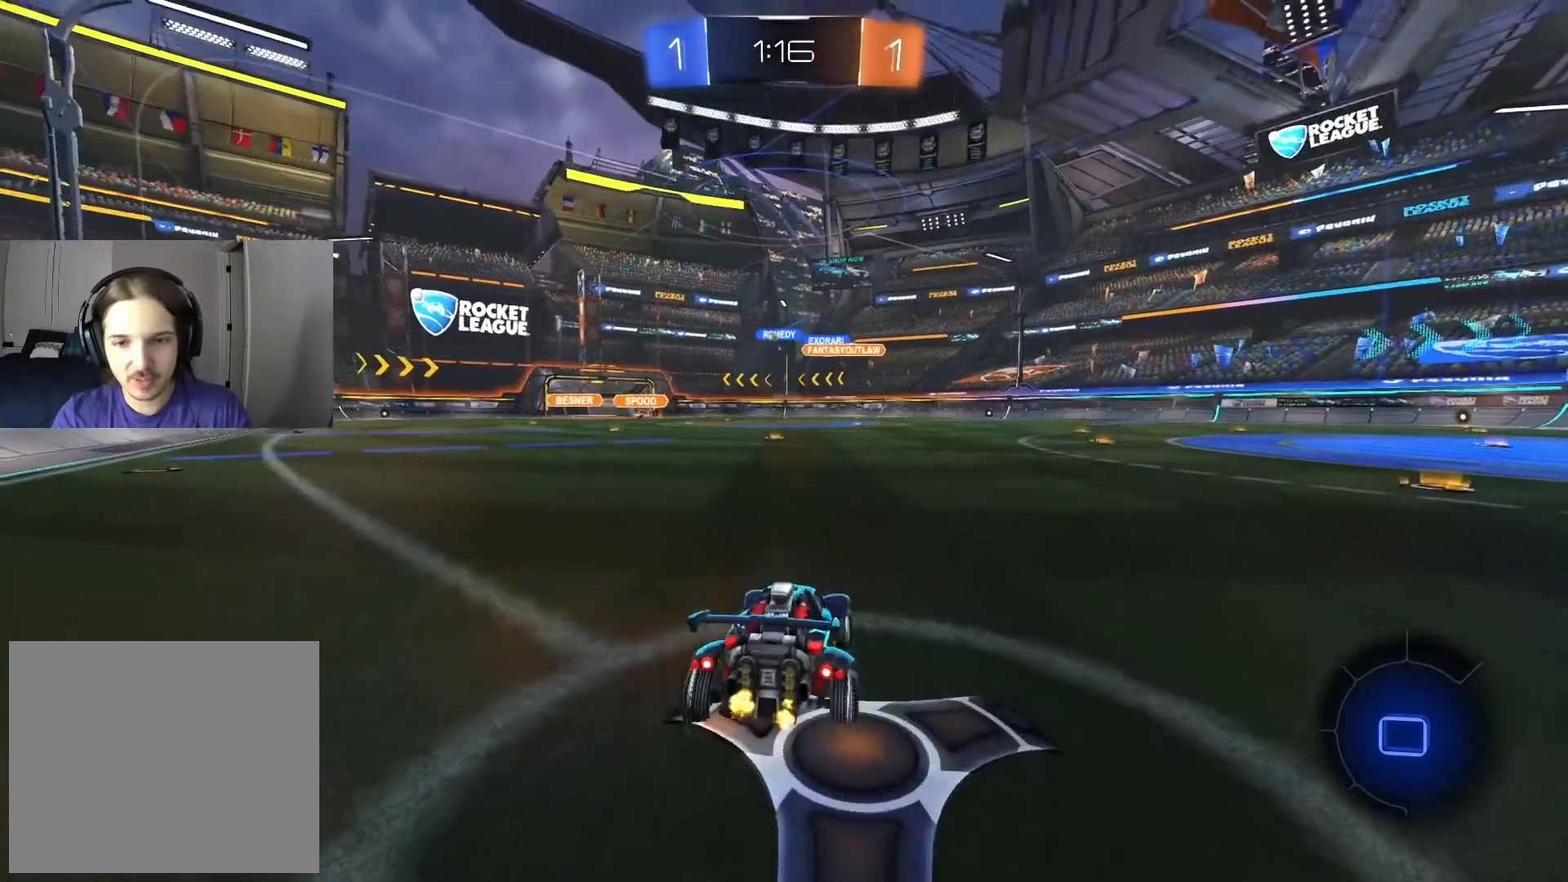
{"buttons": ["L2"], "left_stick": "center", "right_stick": "center", "events": [[50, "left_stick", "center"], [133, "left_stick", "left"], [200, "R2", "up"], [250, "left_stick", "center"], [267, "L2", "down"]]}
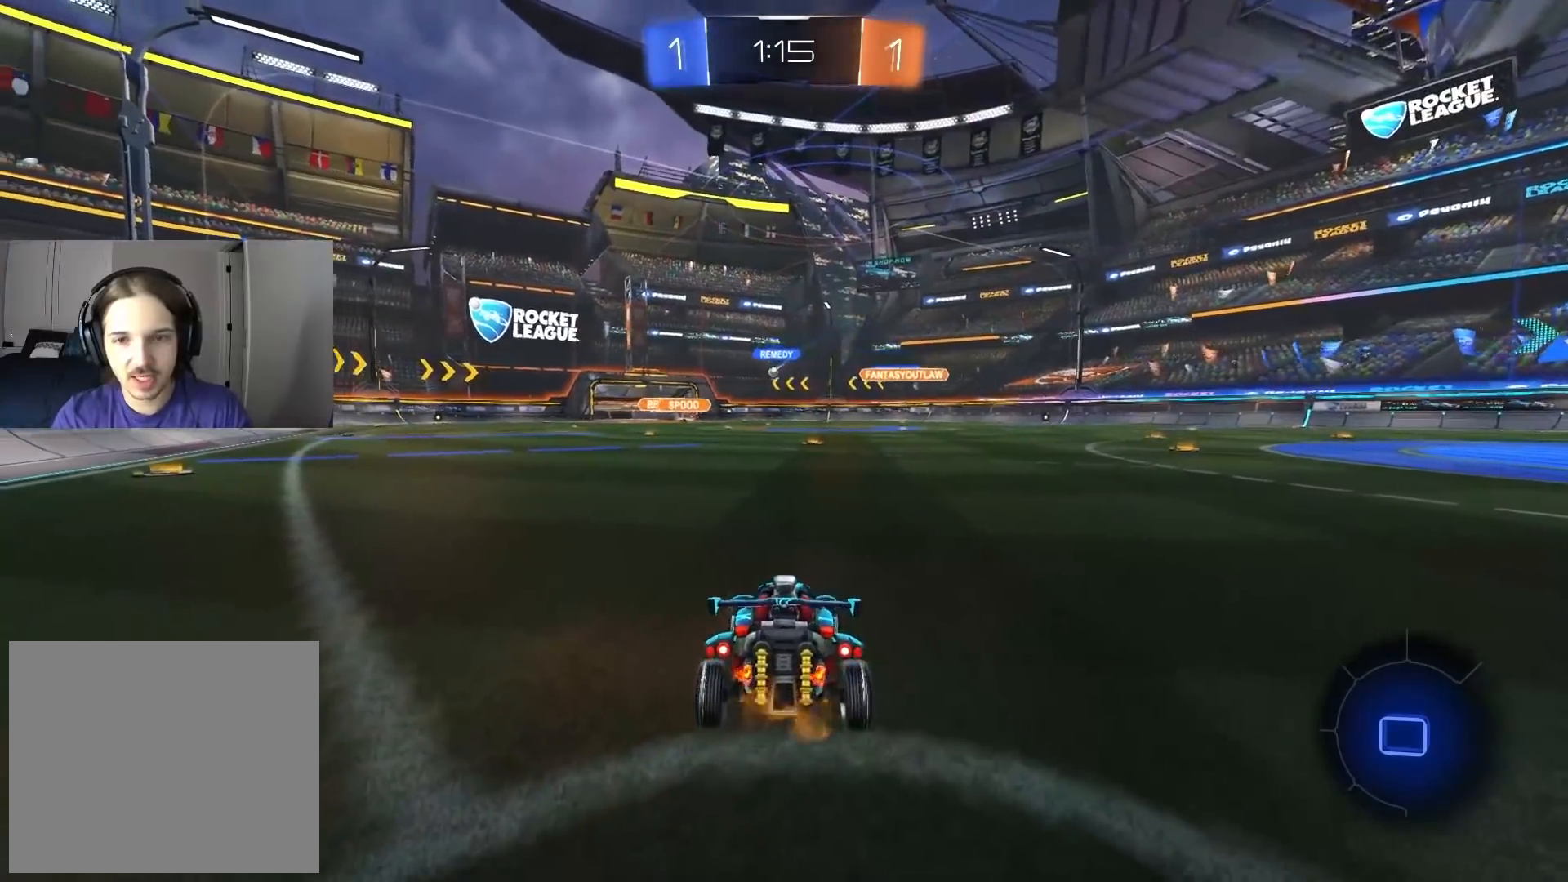
{"buttons": ["R2"], "left_stick": "center", "right_stick": "center", "events": [[17, "SQUARE", "down"], [200, "L2", "up"], [217, "SQUARE", "up"], [283, "R2", "down"]]}
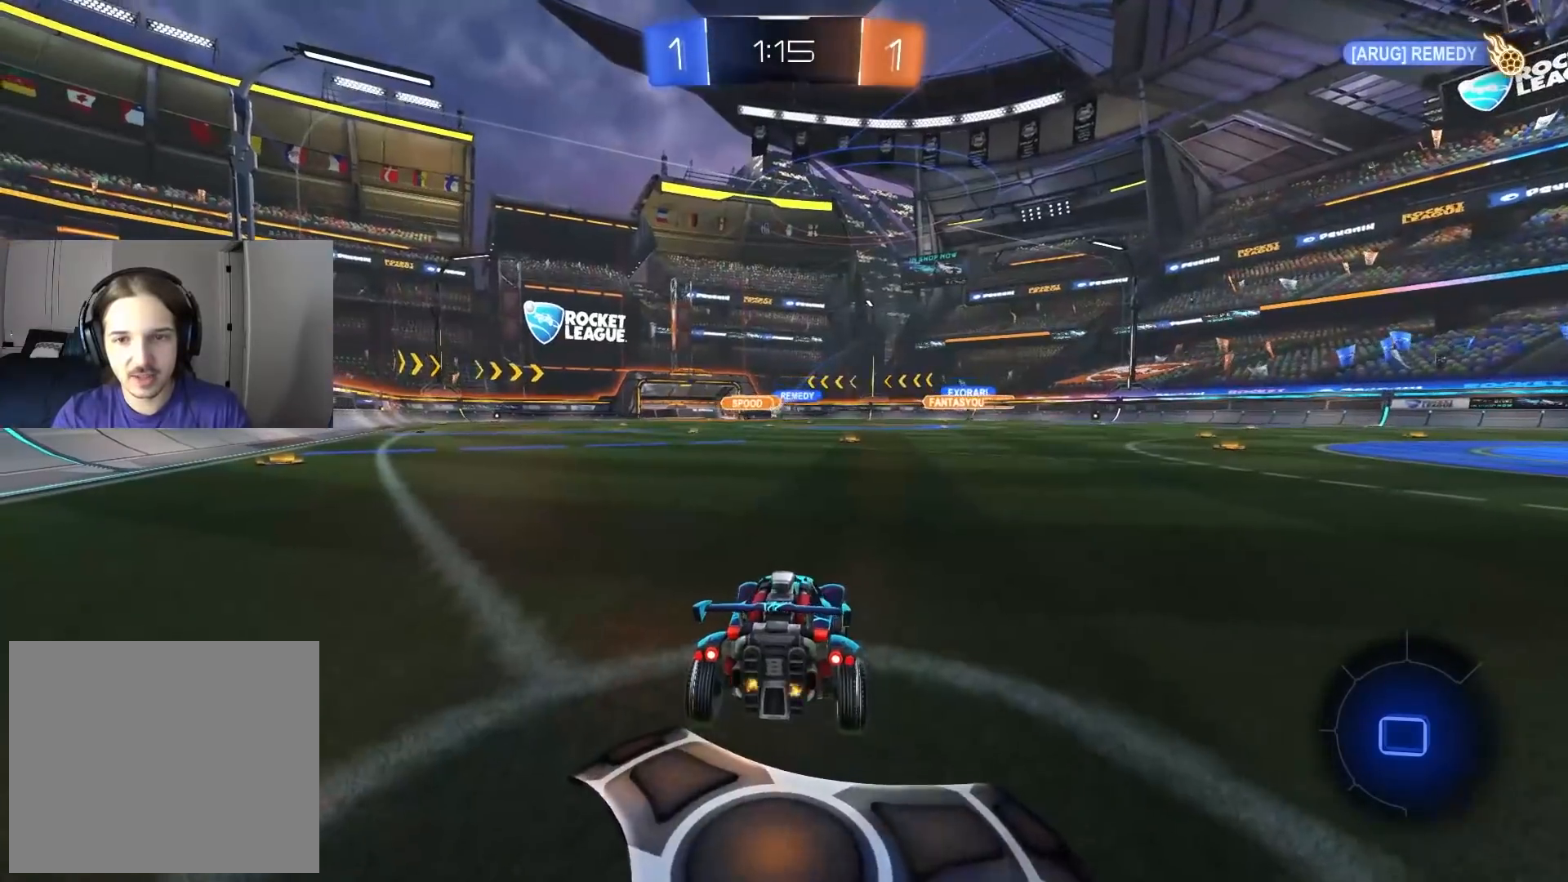
{"buttons": ["L2"], "left_stick": "left", "right_stick": "center", "events": [[200, "R2", "up"], [233, "L2", "down"], [333, "left_stick", "left"]]}
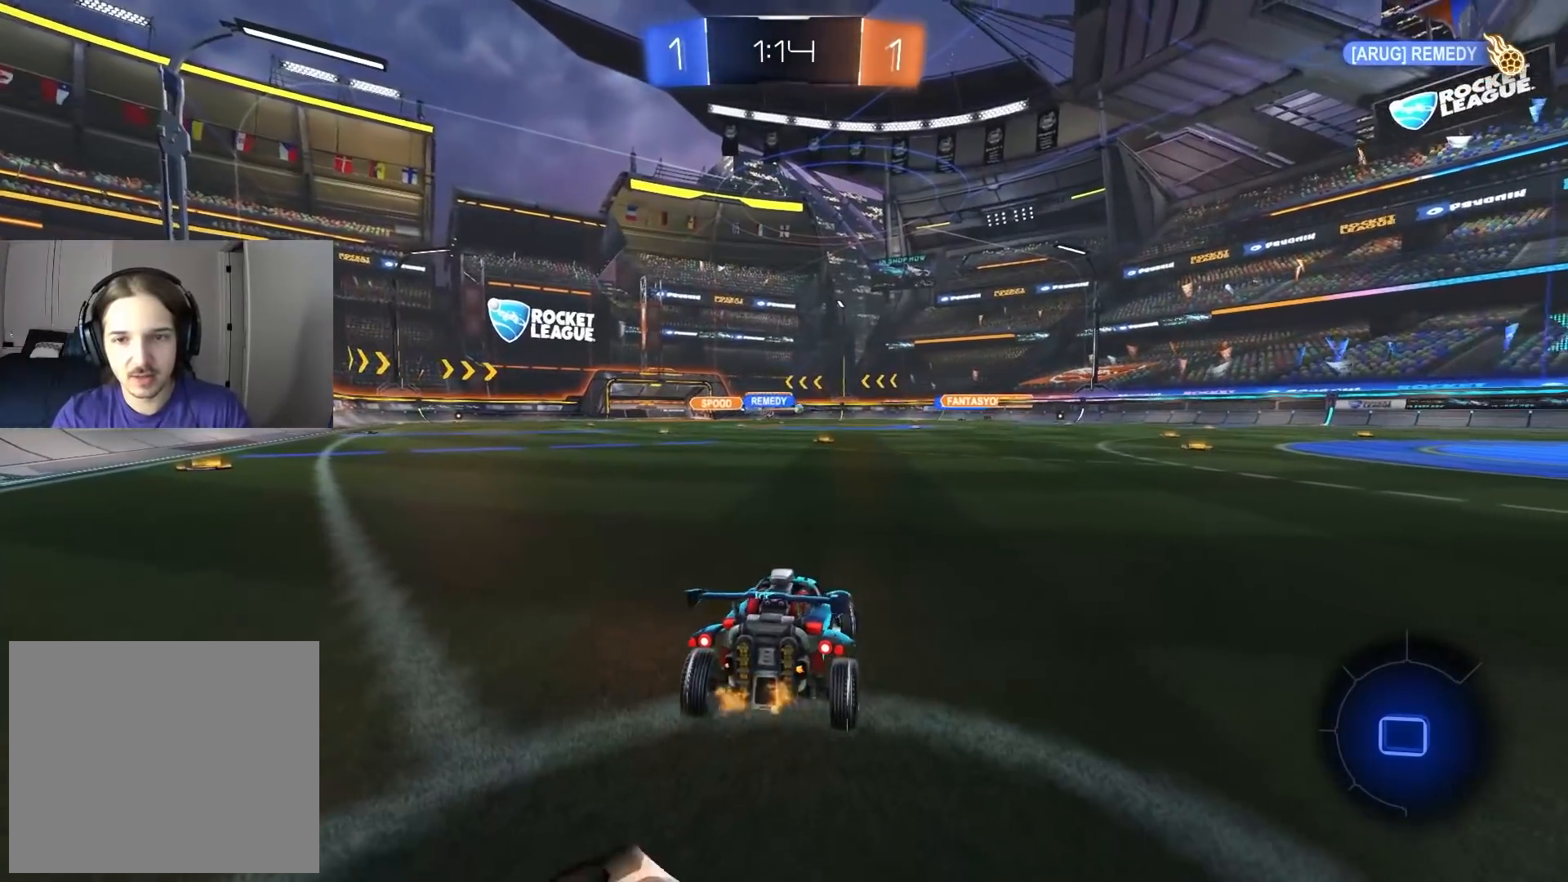
{"buttons": ["R2"], "left_stick": "down-right", "right_stick": "center", "events": [[267, "left_stick", "center"], [300, "L2", "up"], [367, "R2", "down"], [400, "left_stick", "down-right"]]}
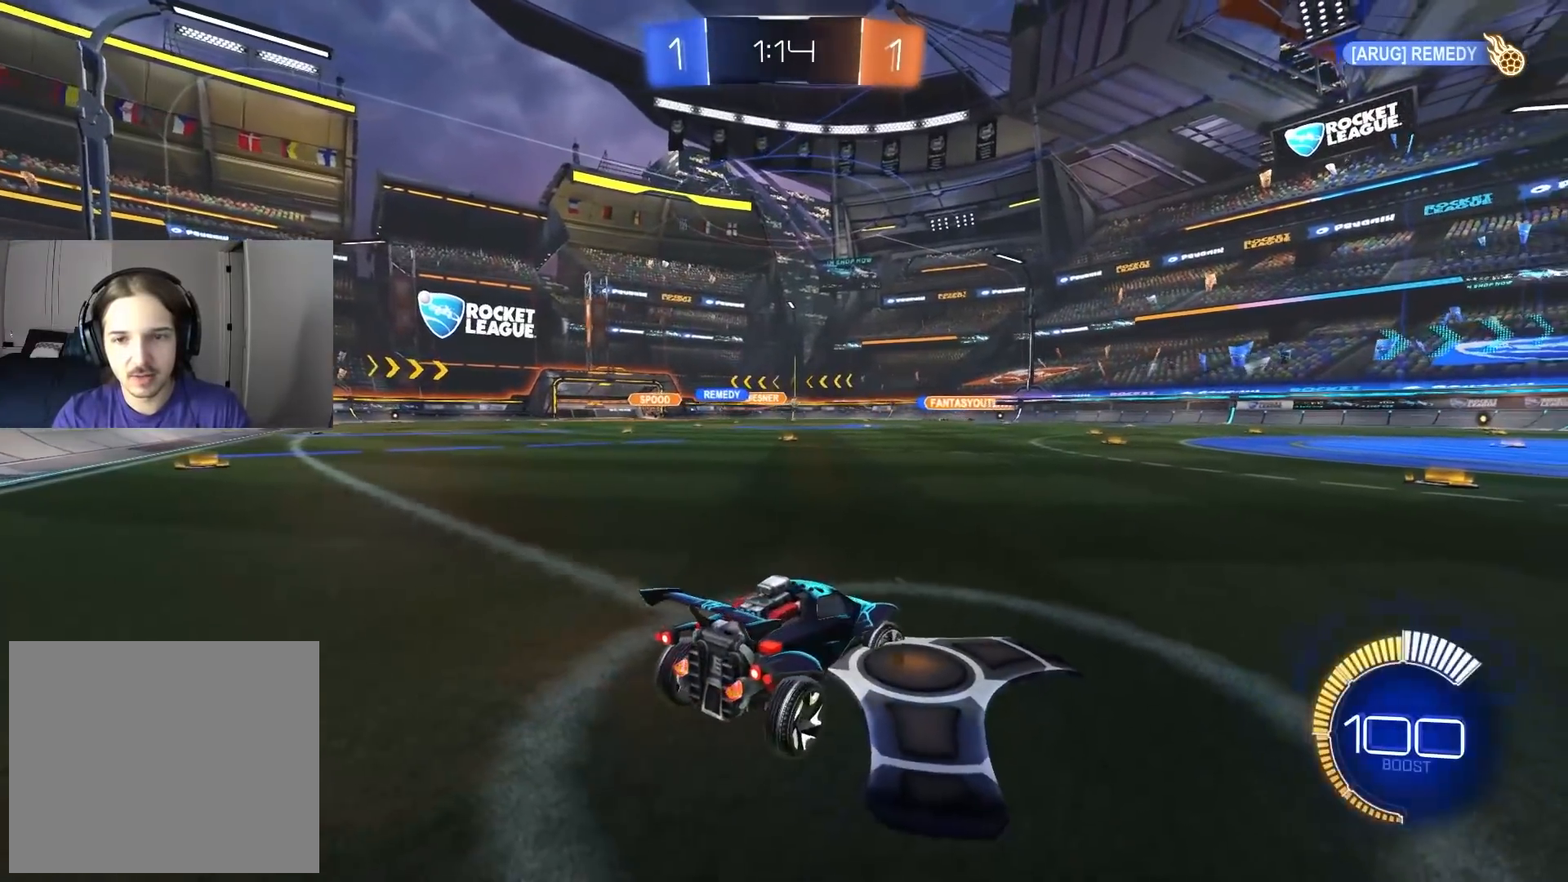
{"buttons": ["R2"], "left_stick": "center", "right_stick": "center", "events": [[300, "left_stick", "center"]]}
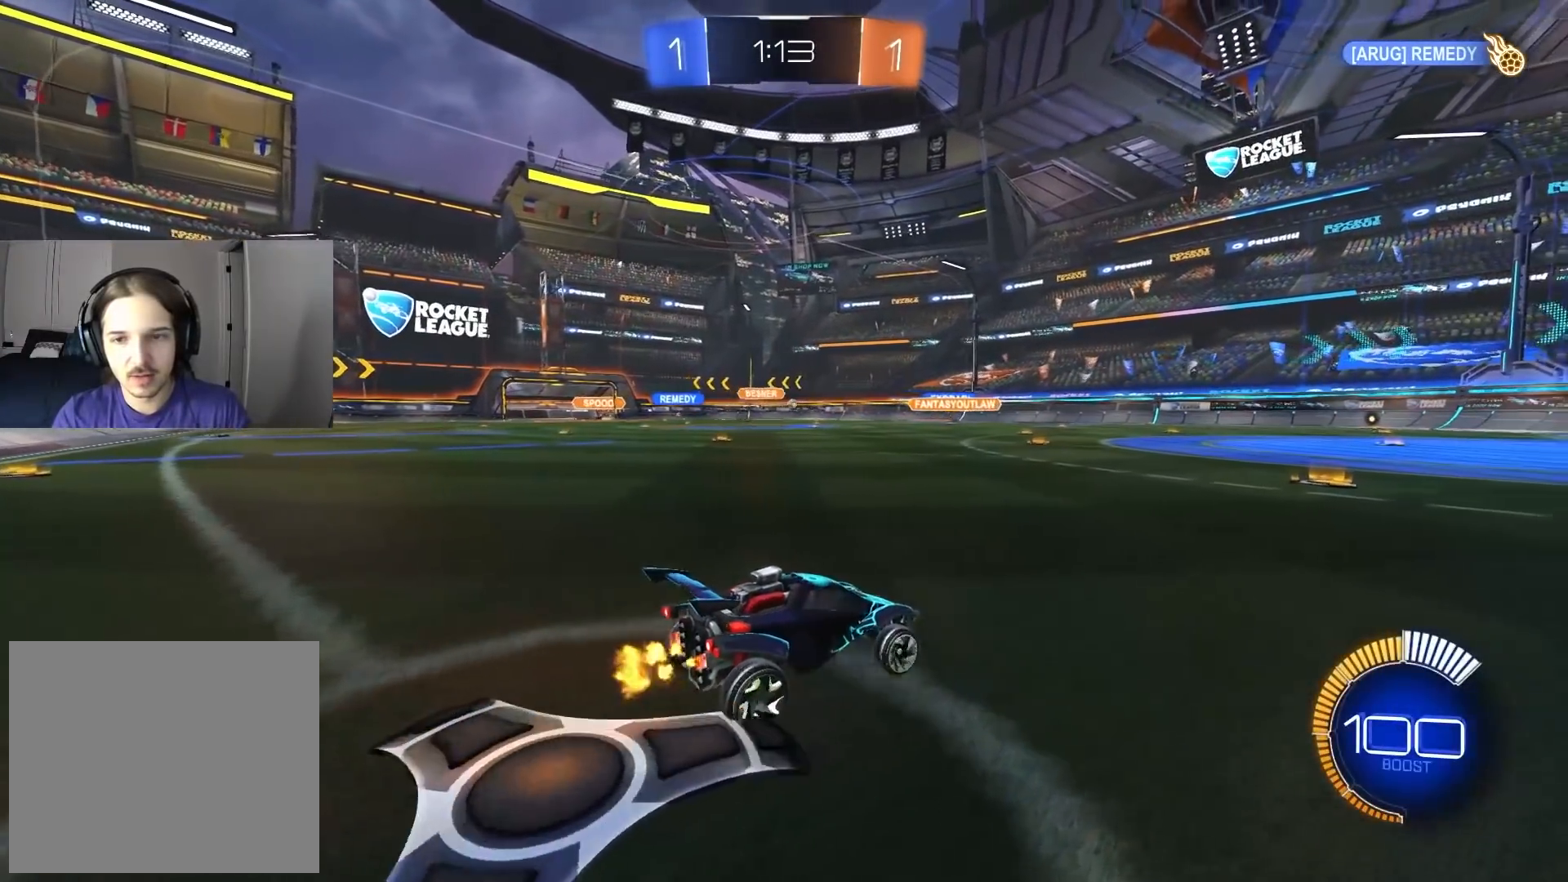
{"buttons": ["L1", "R2"], "left_stick": "down-right", "right_stick": "center", "events": [[50, "CIRCLE", "down"], [50, "left_stick", "up-right"], [83, "CROSS", "down"], [100, "L1", "down"], [133, "CIRCLE", "up"], [133, "CROSS", "up"], [150, "left_stick", "up"], [200, "CIRCLE", "down"], [200, "CROSS", "down"], [267, "left_stick", "down-right"], [317, "CROSS", "up"], [350, "CIRCLE", "up"]]}
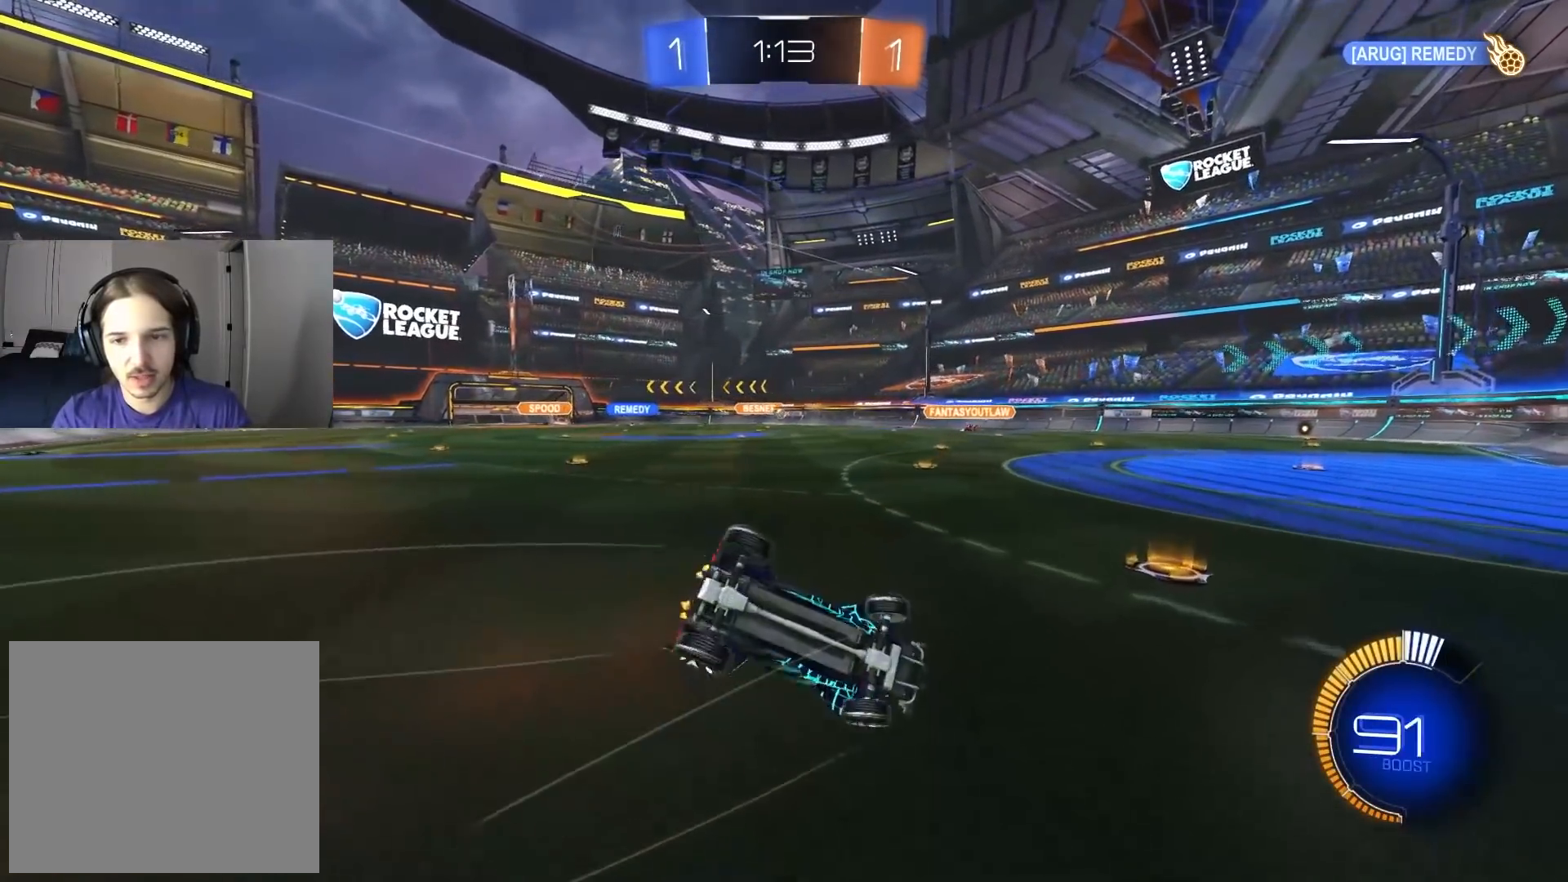
{"buttons": ["L1", "R2"], "left_stick": "left", "right_stick": "center", "events": [[50, "left_stick", "down"], [150, "left_stick", "down-left"], [350, "left_stick", "left"]]}
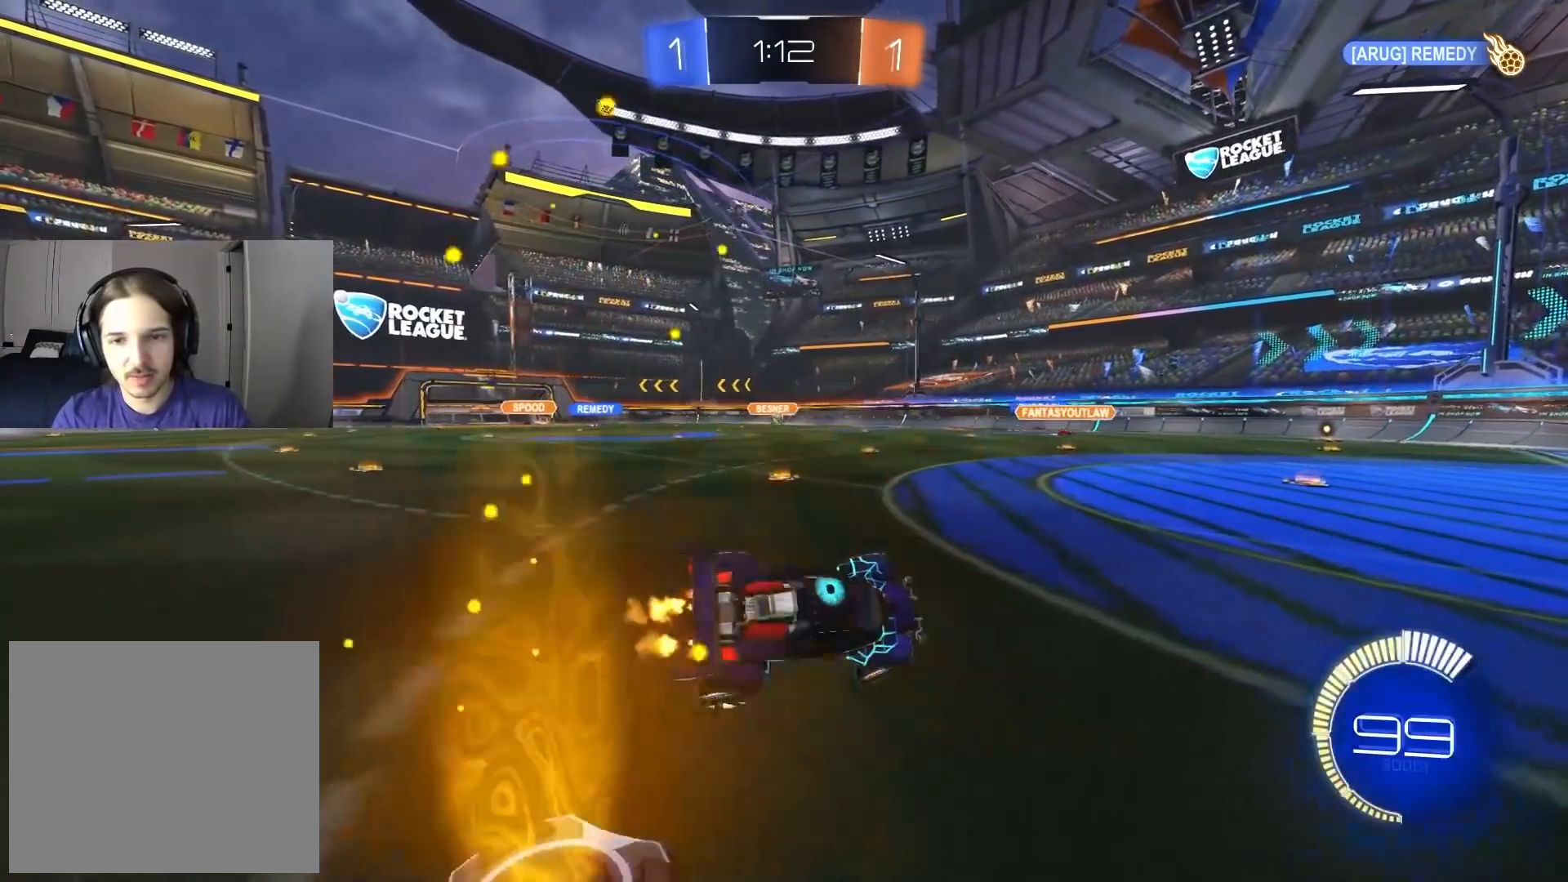
{"buttons": ["CIRCLE", "R2"], "left_stick": "left", "right_stick": "center", "events": [[33, "L1", "up"], [33, "left_stick", "center"], [267, "left_stick", "left"], [350, "CIRCLE", "down"]]}
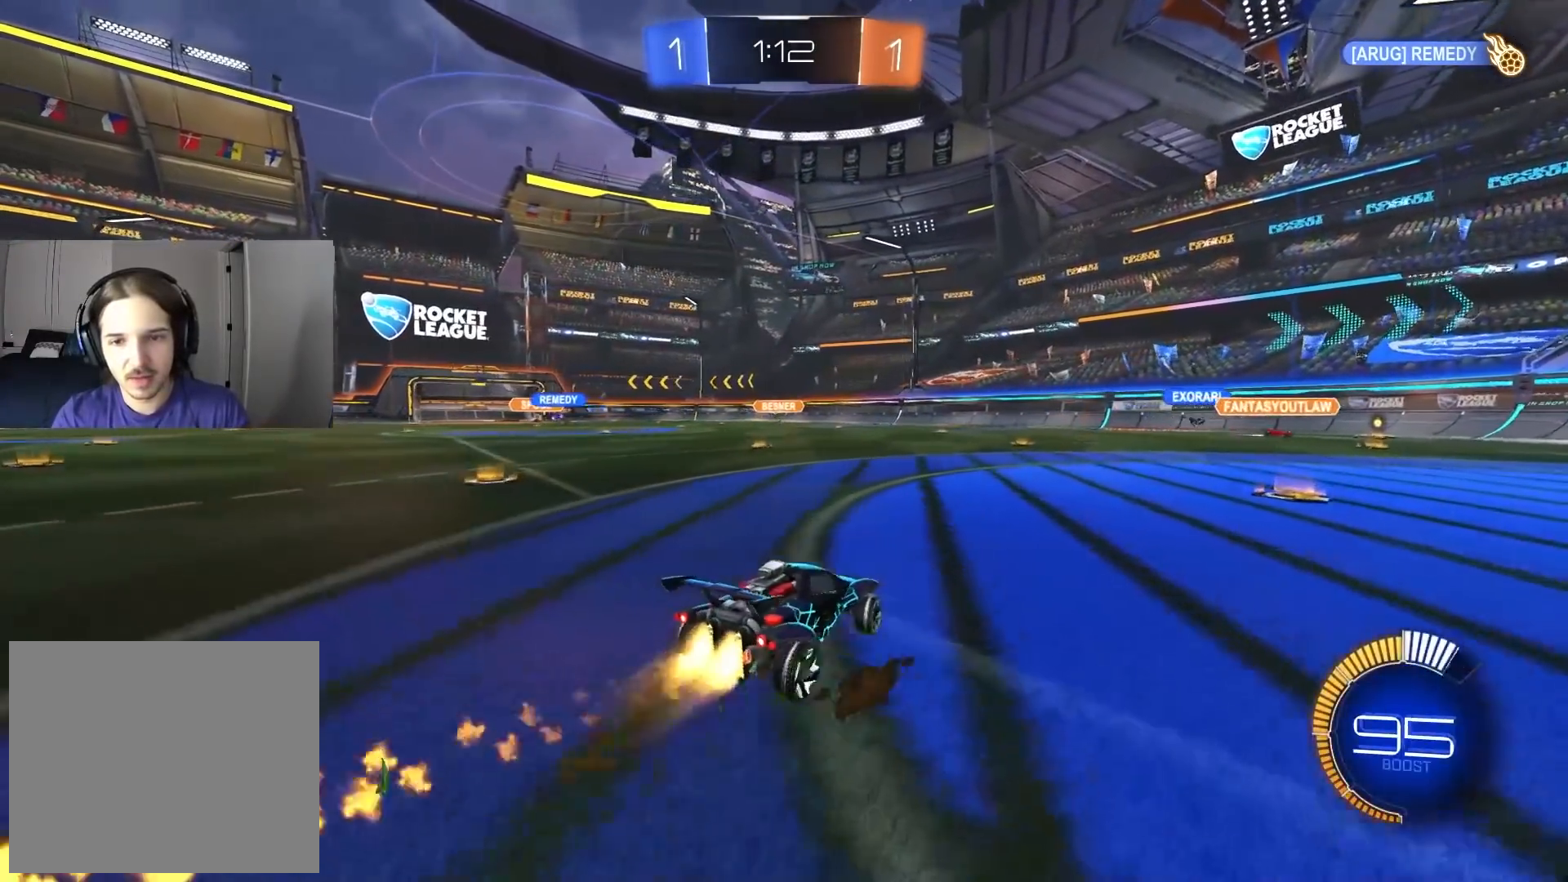
{"buttons": ["CIRCLE", "R2"], "left_stick": "center", "right_stick": "center", "events": [[67, "left_stick", "center"], [183, "left_stick", "left"], [317, "left_stick", "center"]]}